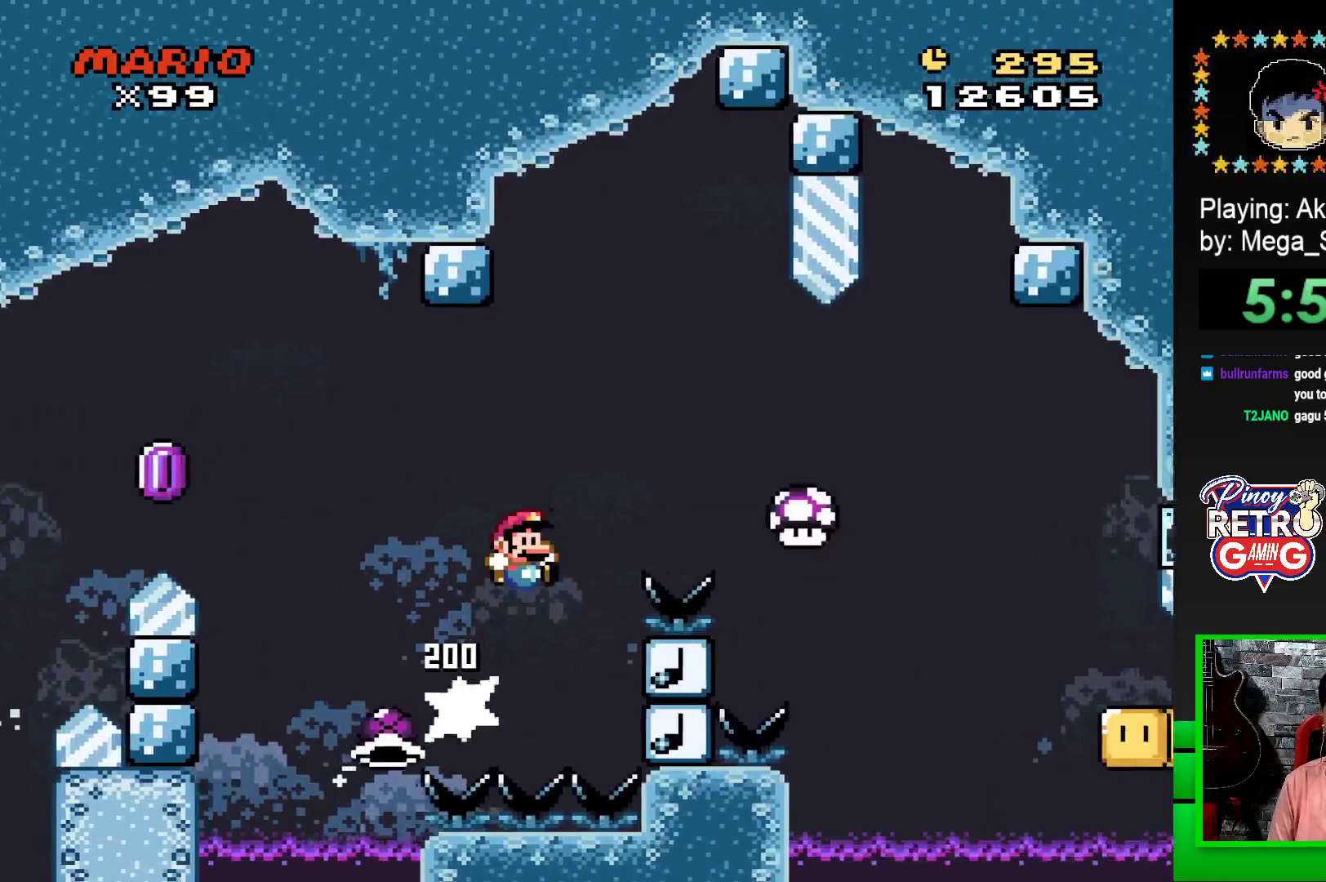
Gameplay with a controller (PlayStation layout); each line is a JSON object with the inputs held at the frame after it. "events" lists button and stick changes between this image and that frame as [ms after this image, input, new state], when the widget could be followed in between. Not read: left_stick right_stick.
{"buttons": ["SQUARE", "DPAD_RIGHT"], "events": [[500, "CROSS", "up"]]}
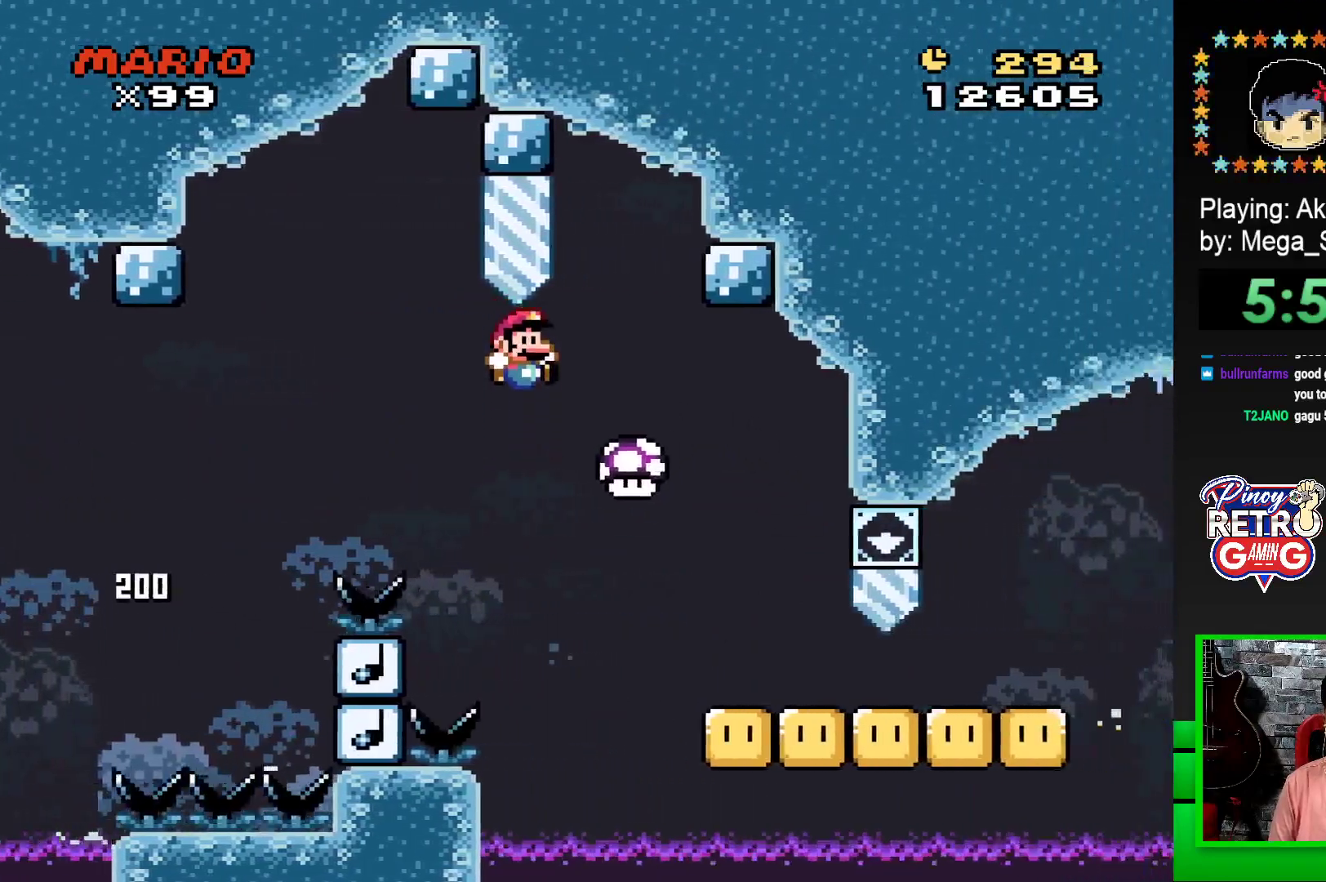
{"buttons": ["SQUARE", "DPAD_DOWN"], "events": [[100, "DPAD_DOWN", "down"], [117, "DPAD_RIGHT", "up"]]}
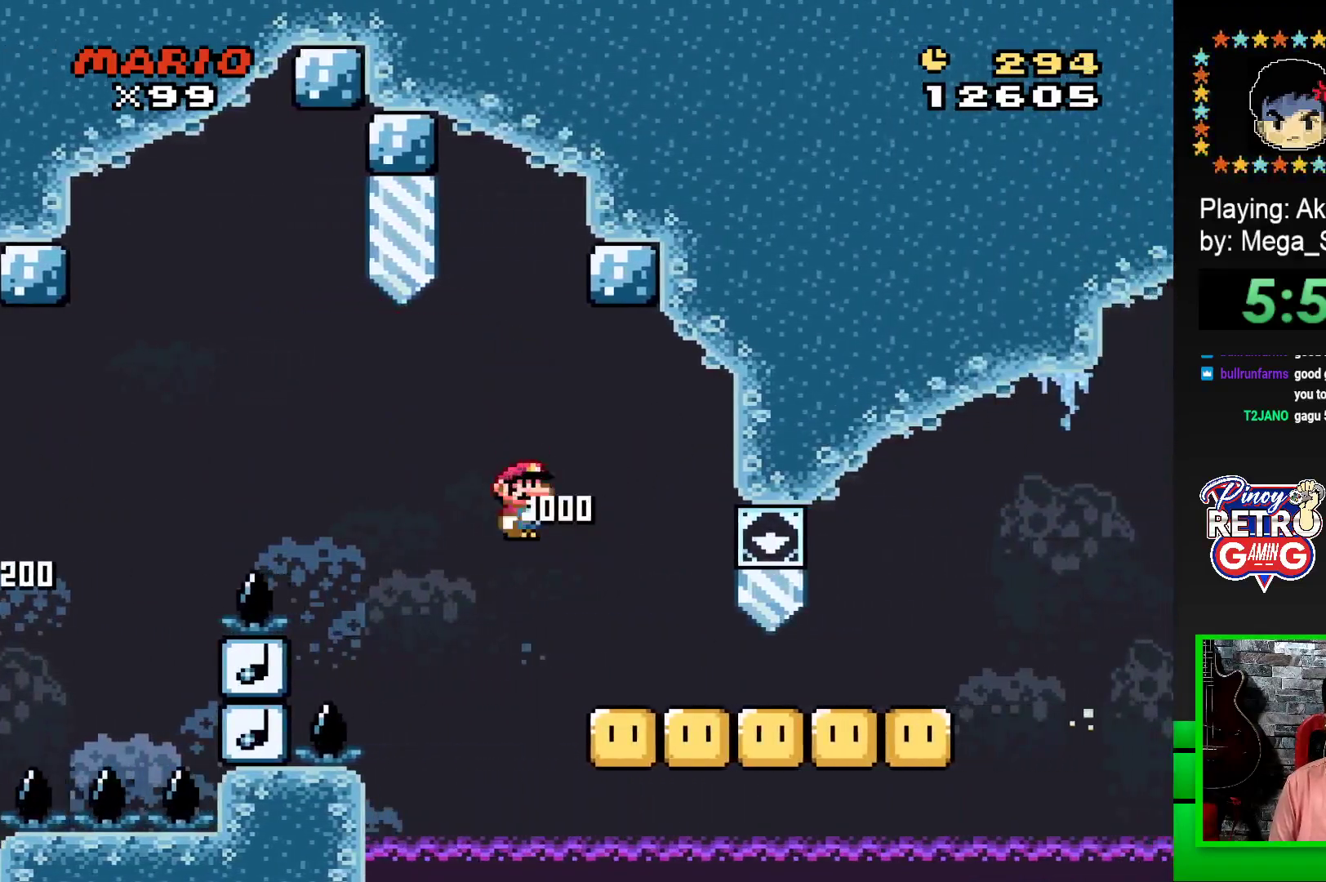
{"buttons": ["SQUARE", "DPAD_DOWN"], "events": []}
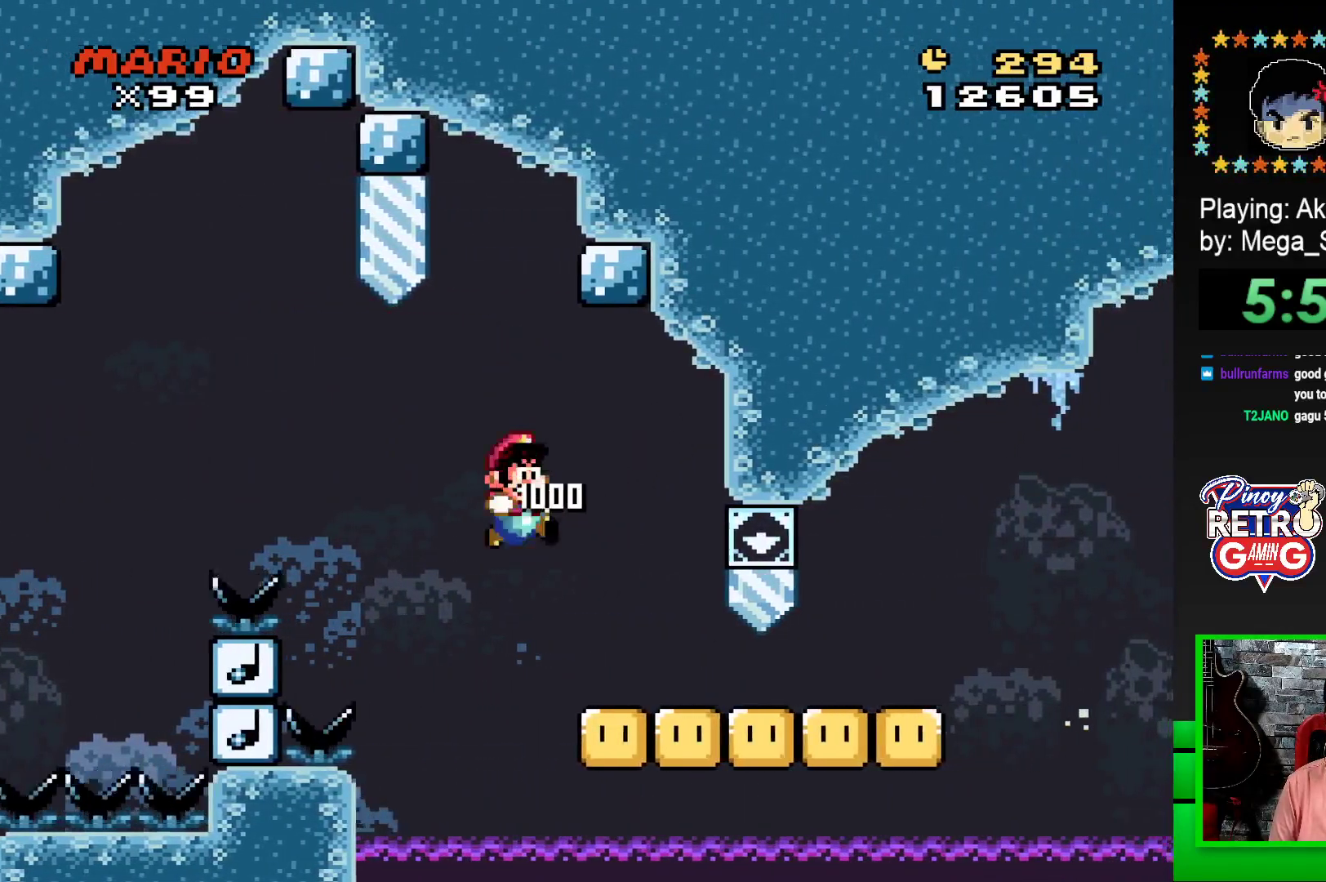
{"buttons": ["SQUARE", "DPAD_DOWN"], "events": []}
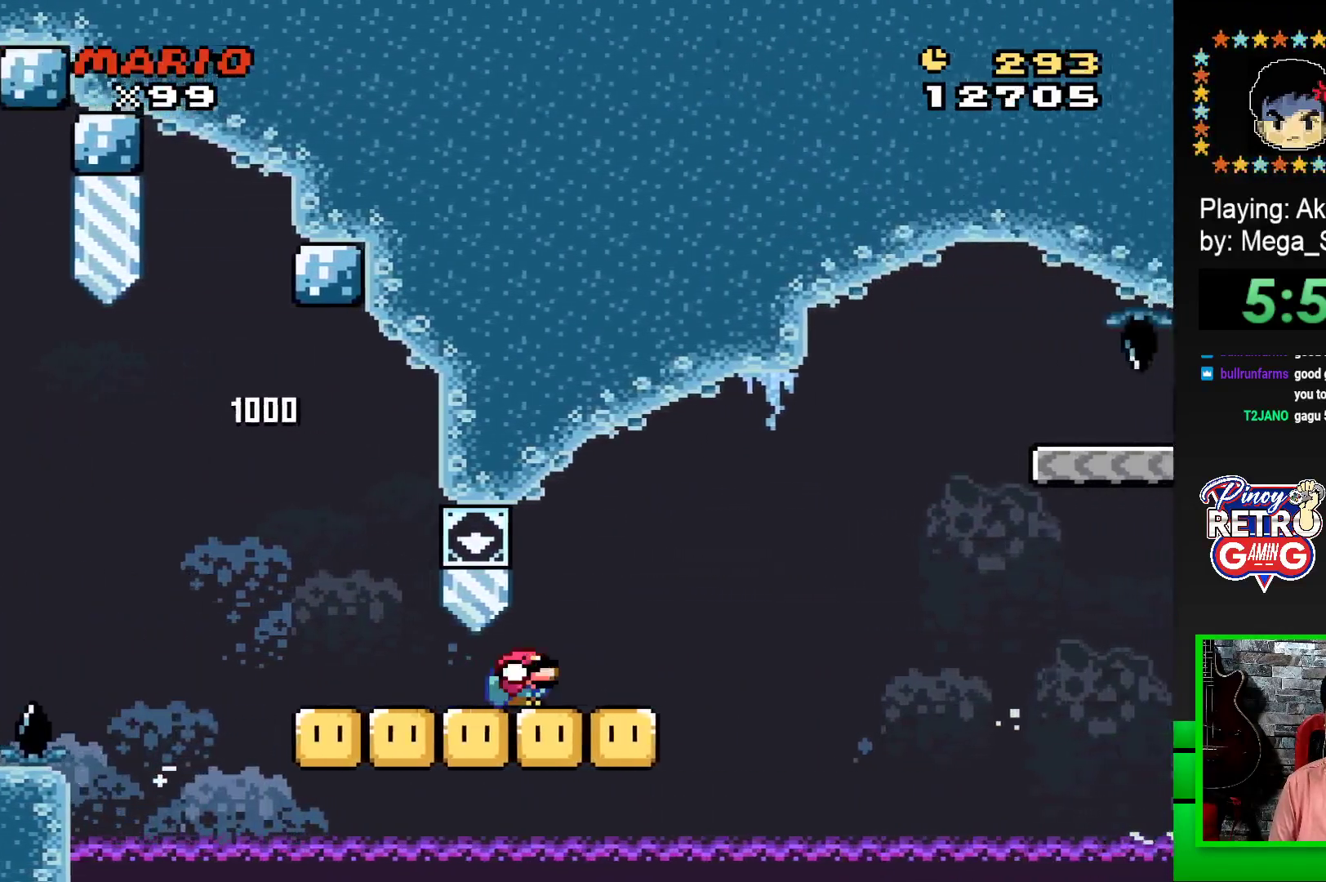
{"buttons": ["CROSS", "SQUARE", "DPAD_DOWN"], "events": [[217, "CROSS", "down"]]}
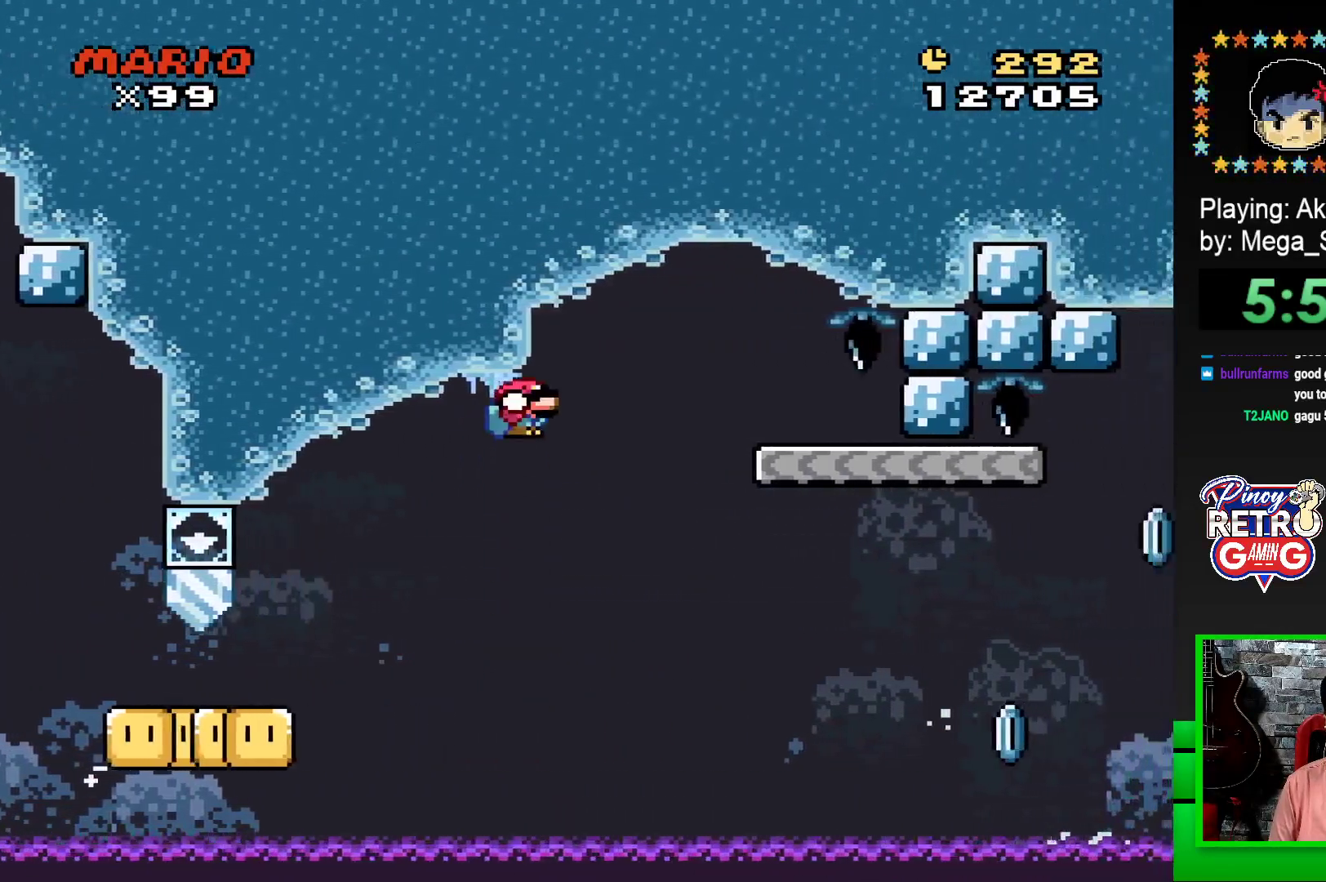
{"buttons": [], "events": [[317, "DPAD_DOWN", "up"], [333, "CROSS", "up"], [383, "SQUARE", "up"]]}
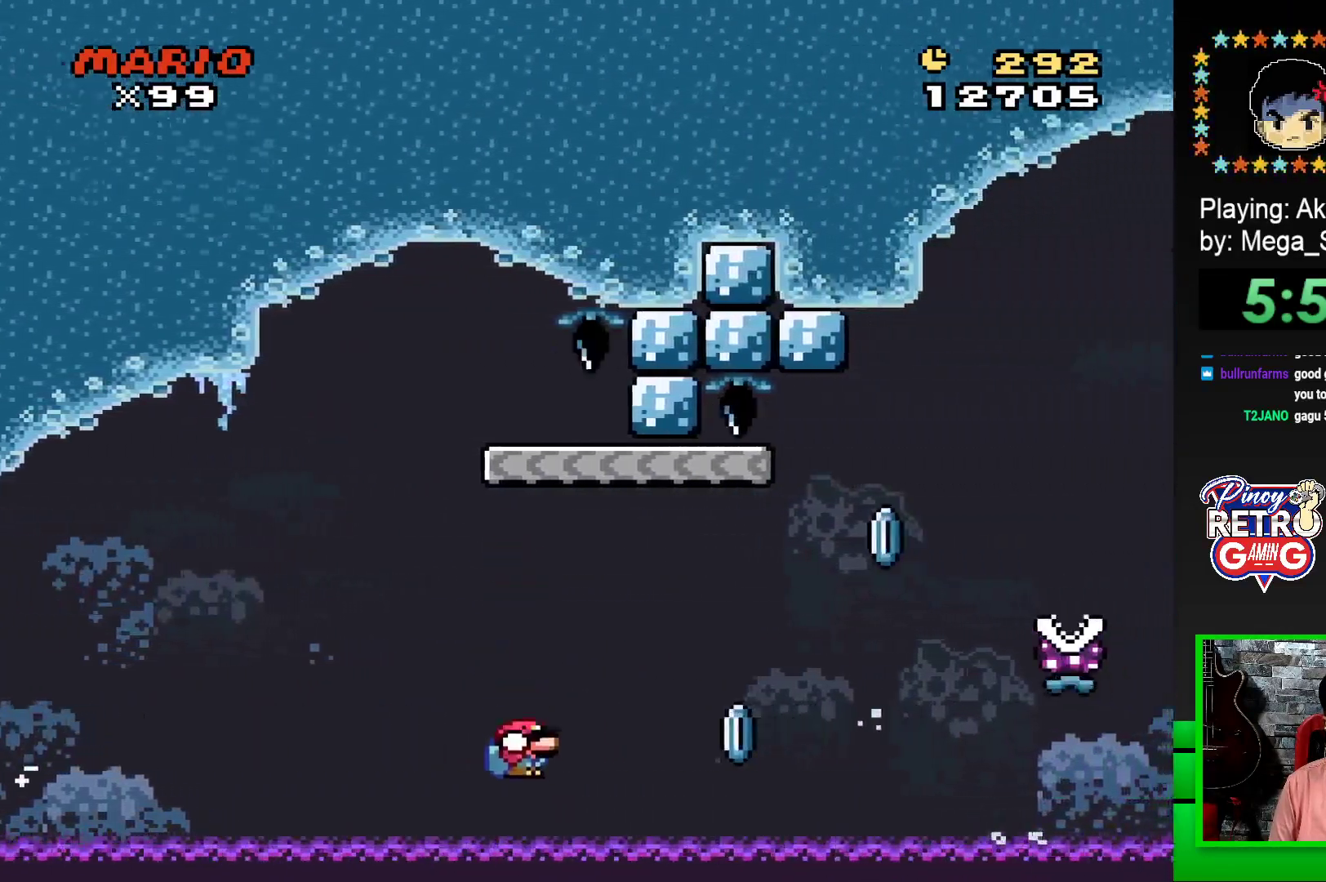
{"buttons": ["CROSS"], "events": [[50, "CROSS", "down"], [117, "CROSS", "up"], [217, "CROSS", "down"], [267, "CROSS", "up"], [350, "CROSS", "down"], [433, "CROSS", "up"], [500, "CROSS", "down"]]}
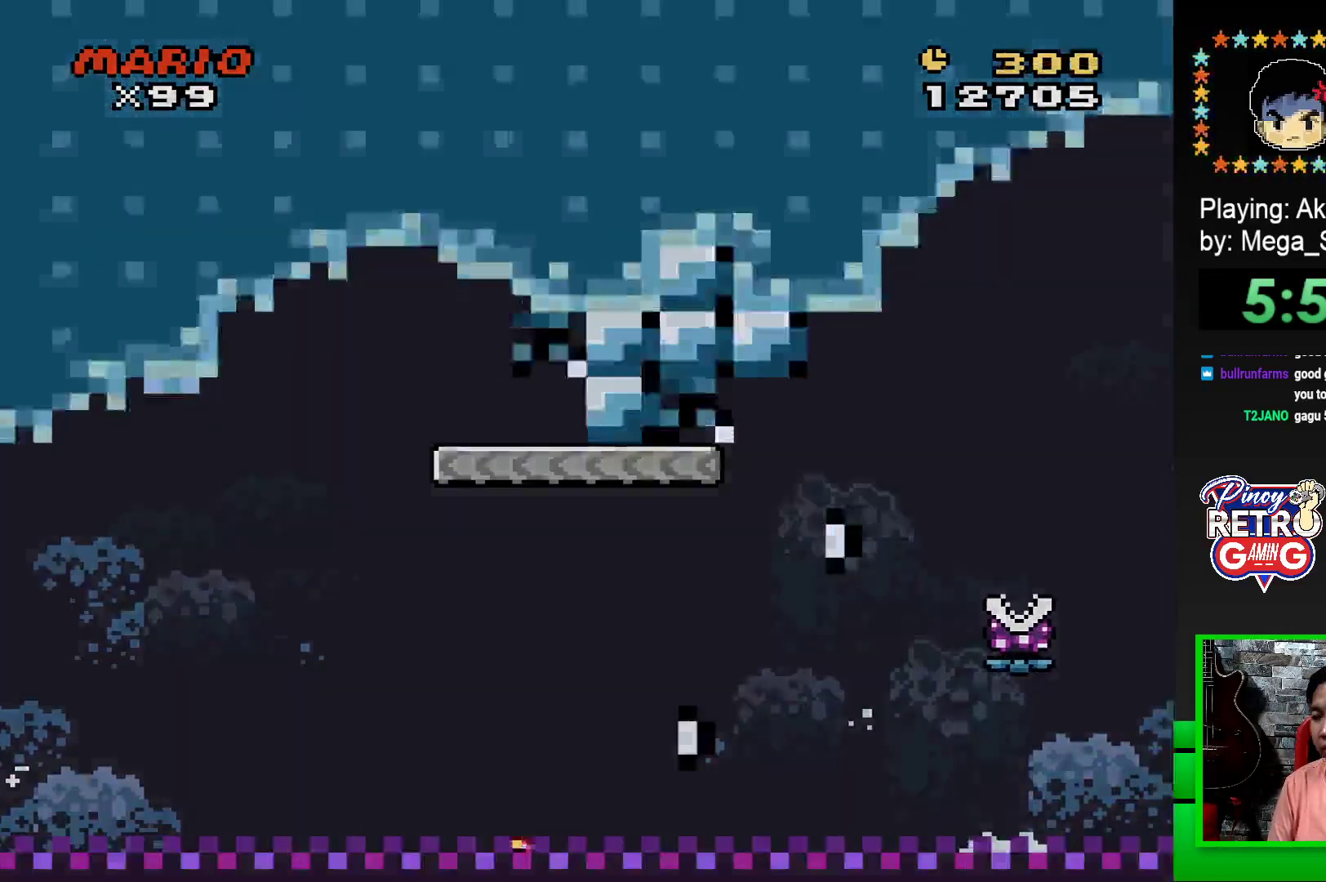
{"buttons": [], "events": [[67, "CROSS", "up"], [150, "CROSS", "down"], [200, "CROSS", "up"], [283, "CROSS", "down"], [350, "CROSS", "up"], [433, "CROSS", "down"], [500, "CROSS", "up"]]}
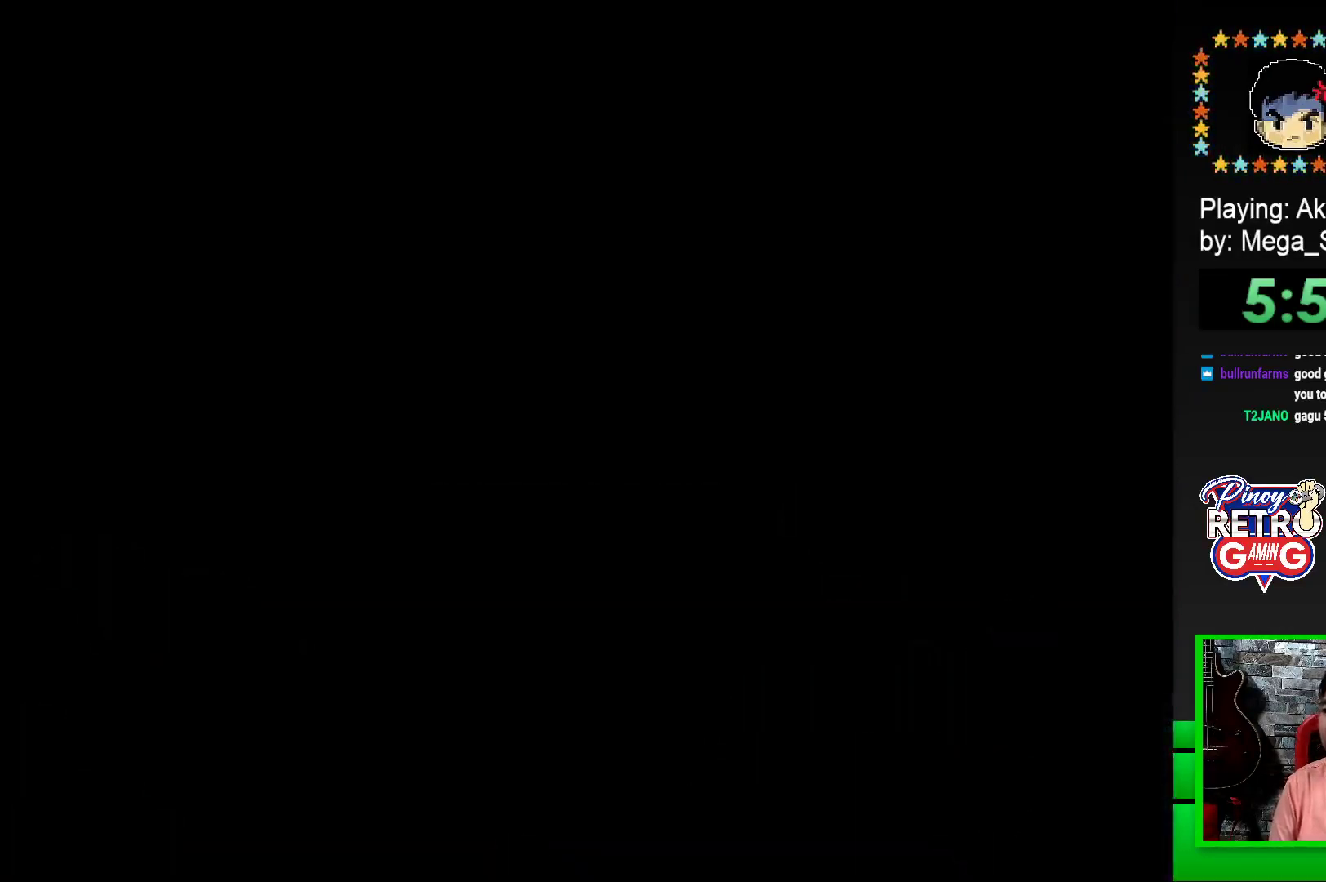
{"buttons": [], "events": [[83, "CROSS", "down"], [150, "CROSS", "up"], [233, "CROSS", "down"], [300, "CROSS", "up"], [383, "CROSS", "down"], [450, "CROSS", "up"]]}
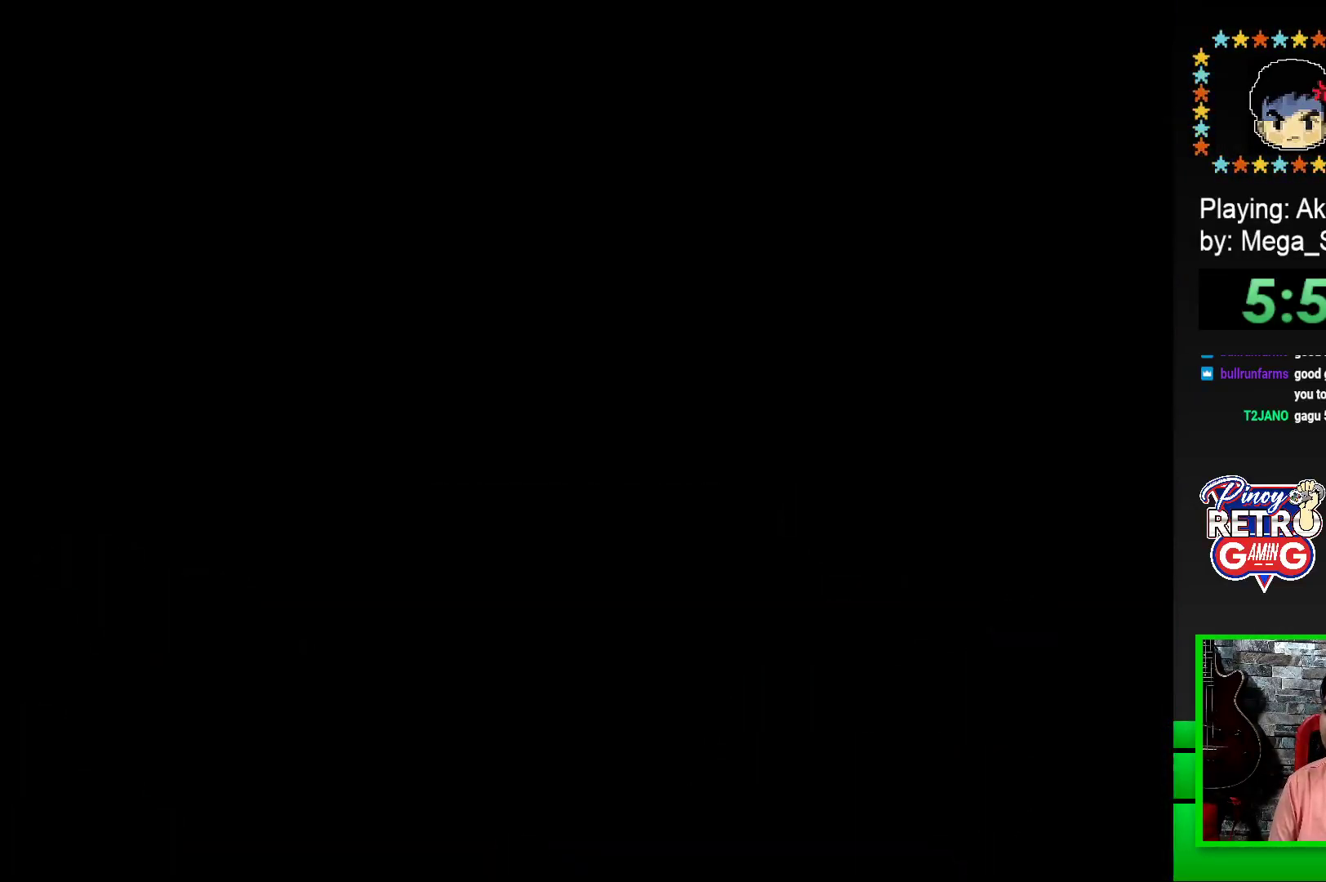
{"buttons": ["CROSS"], "events": [[50, "CROSS", "down"], [100, "CROSS", "up"], [183, "CROSS", "down"], [267, "CROSS", "up"], [350, "CROSS", "down"], [417, "CROSS", "up"], [483, "CROSS", "down"]]}
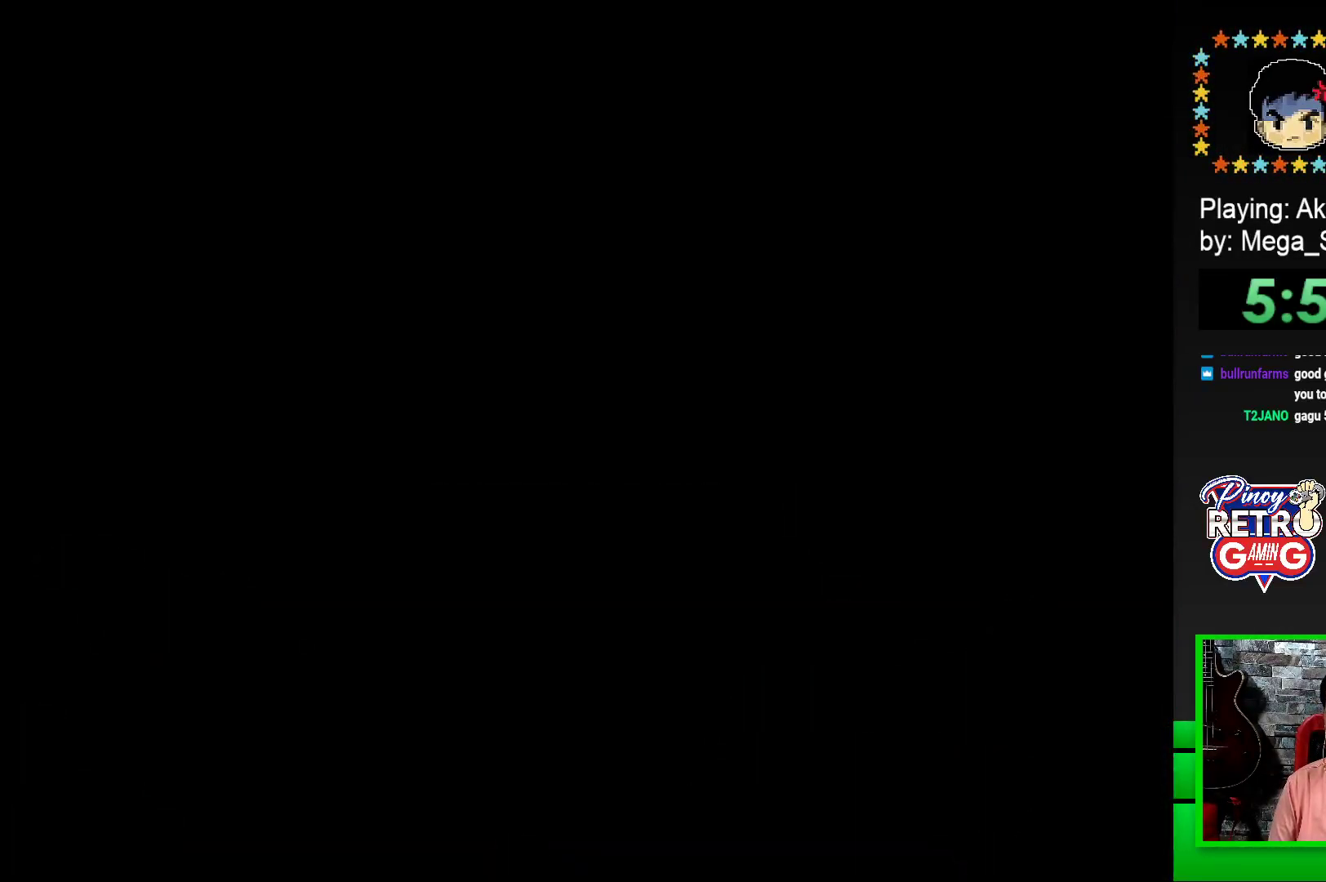
{"buttons": ["SQUARE"], "events": [[67, "CROSS", "up"], [150, "CROSS", "down"], [233, "CROSS", "up"], [350, "SQUARE", "down"]]}
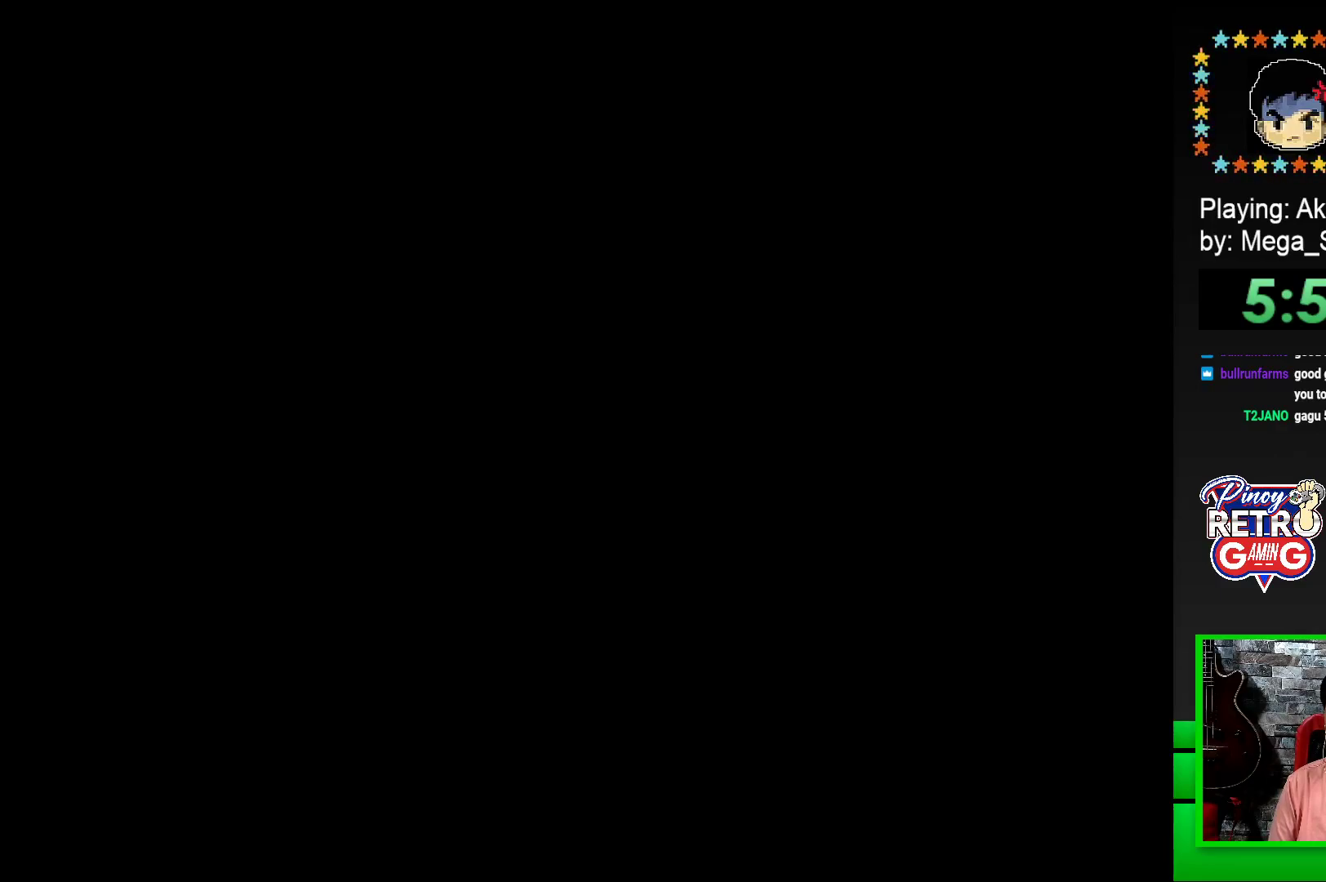
{"buttons": ["SQUARE", "DPAD_RIGHT"], "events": [[33, "DPAD_RIGHT", "down"]]}
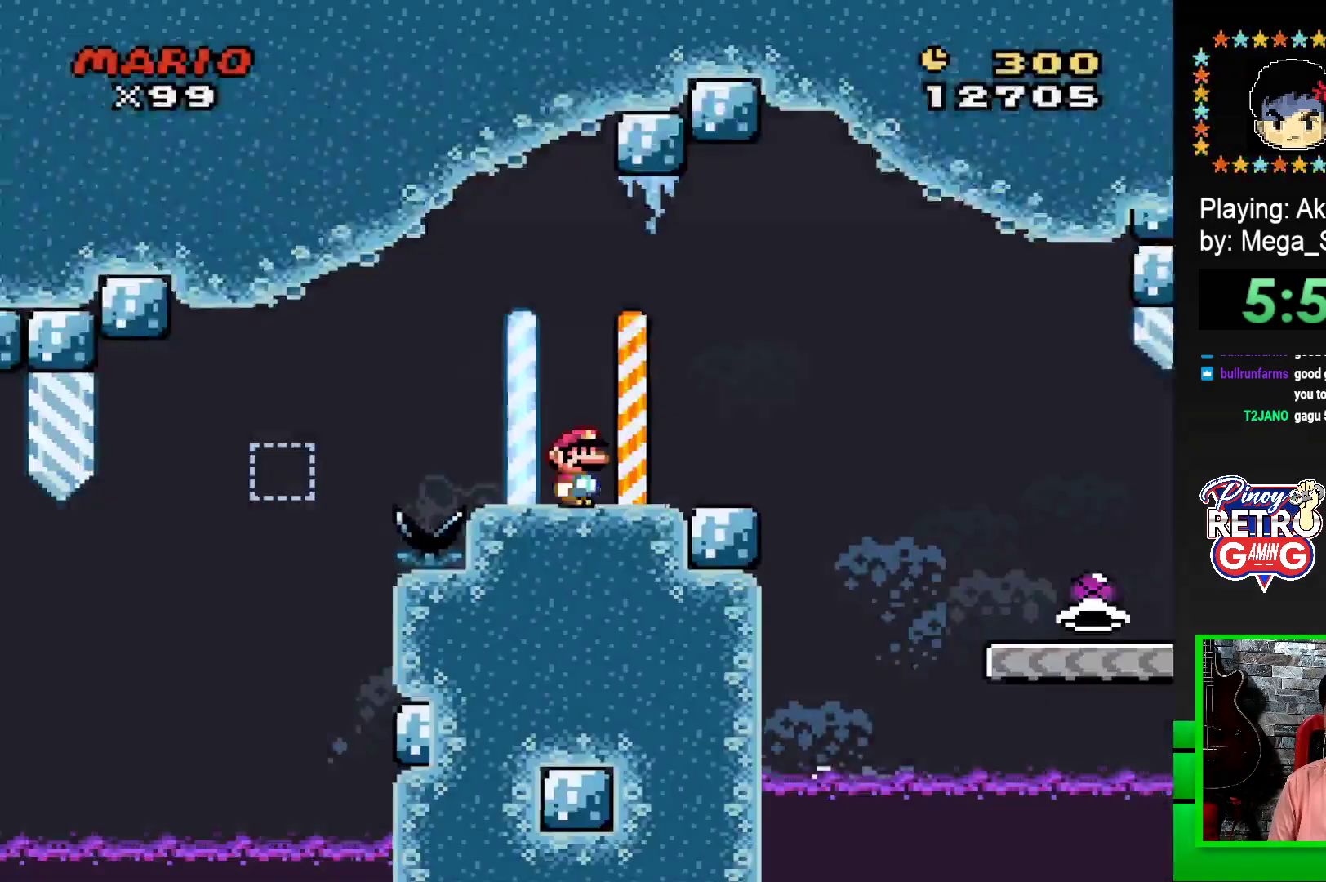
{"buttons": ["SQUARE", "DPAD_RIGHT"], "events": [[267, "CROSS", "down"], [350, "CROSS", "up"]]}
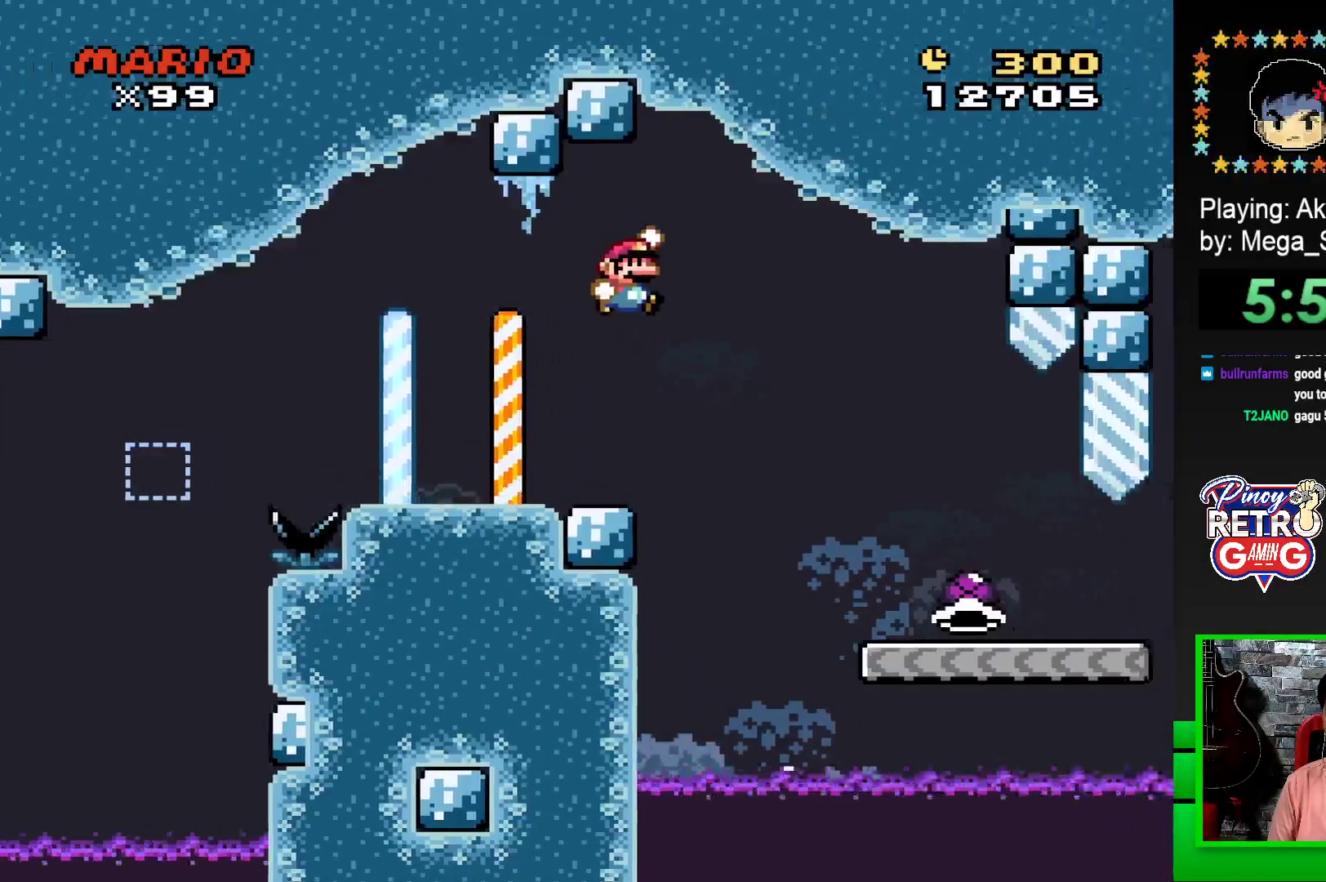
{"buttons": ["SQUARE", "DPAD_RIGHT"], "events": []}
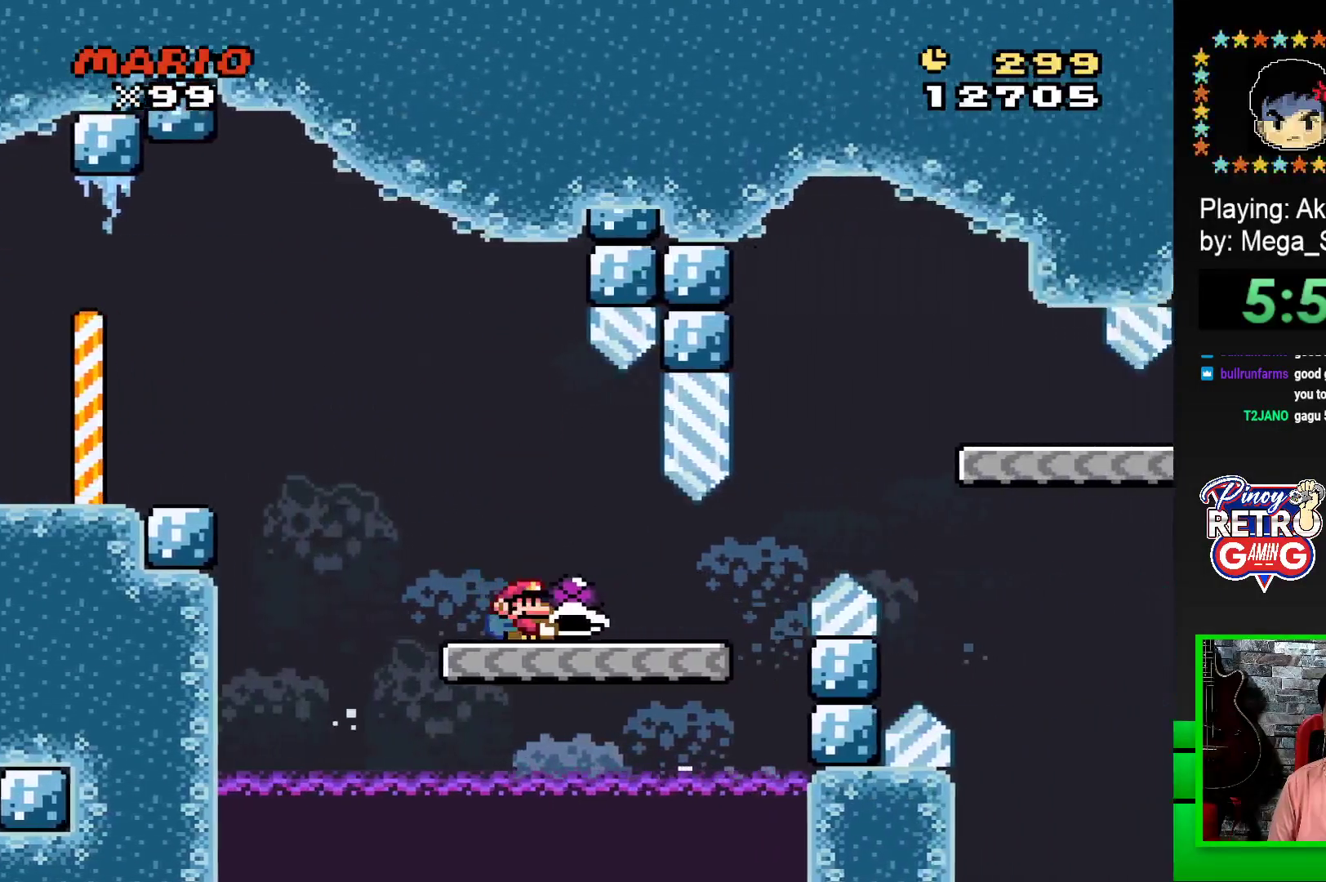
{"buttons": ["CROSS", "SQUARE", "DPAD_RIGHT"], "events": [[300, "CROSS", "down"]]}
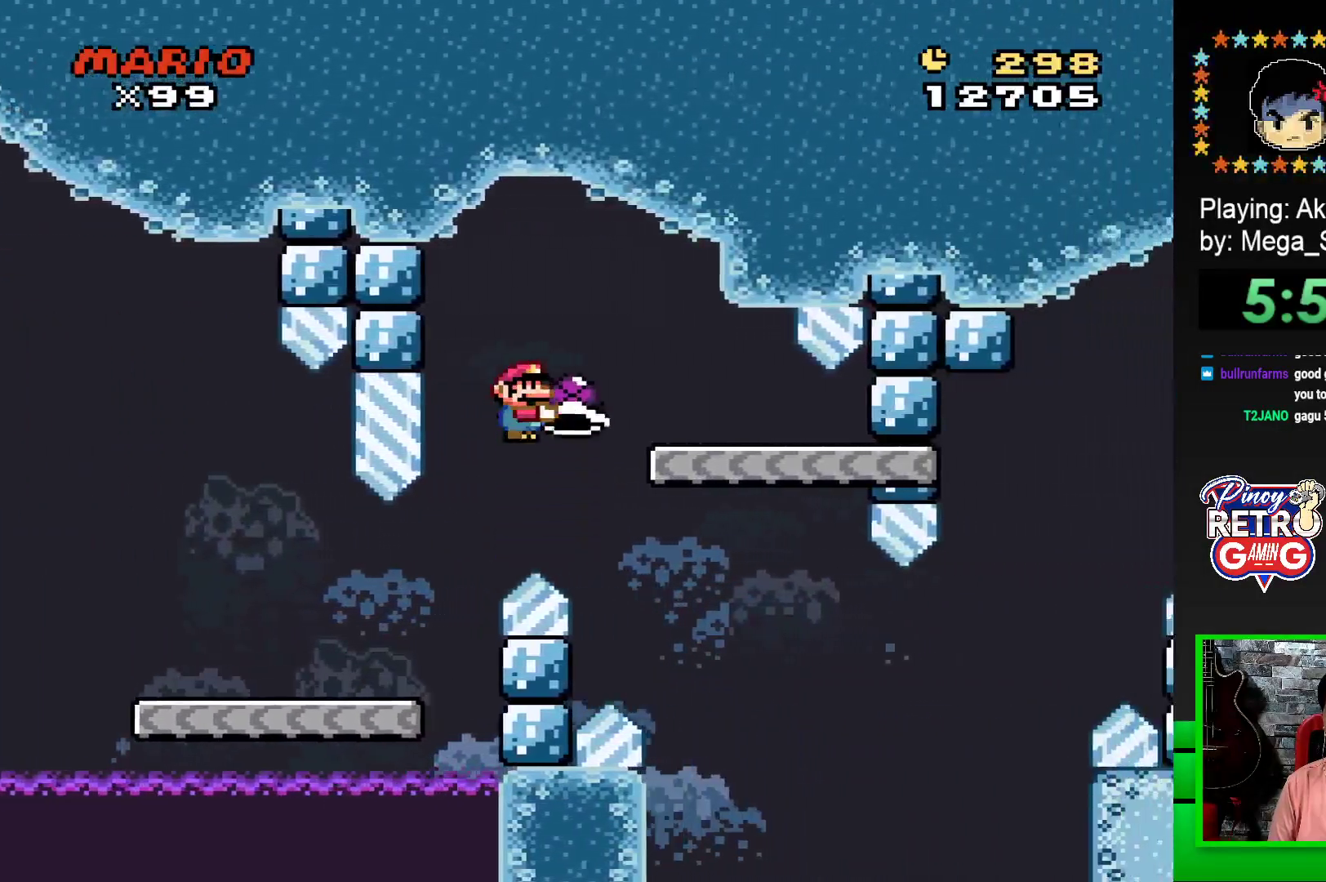
{"buttons": ["SQUARE"], "events": [[33, "CROSS", "up"], [50, "DPAD_RIGHT", "up"], [167, "DPAD_LEFT", "down"], [300, "DPAD_LEFT", "up"]]}
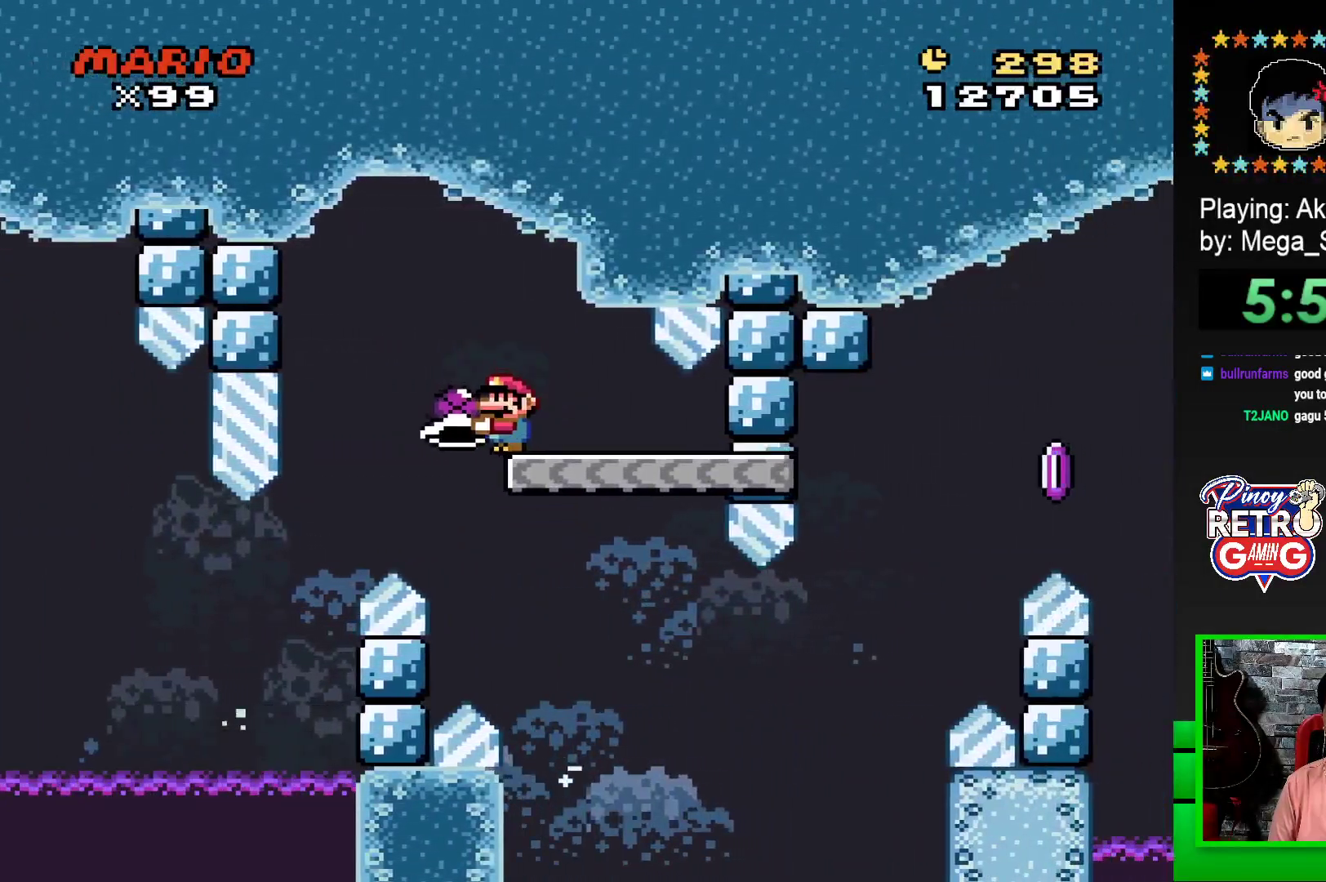
{"buttons": ["SQUARE", "DPAD_RIGHT"], "events": [[183, "DPAD_RIGHT", "down"]]}
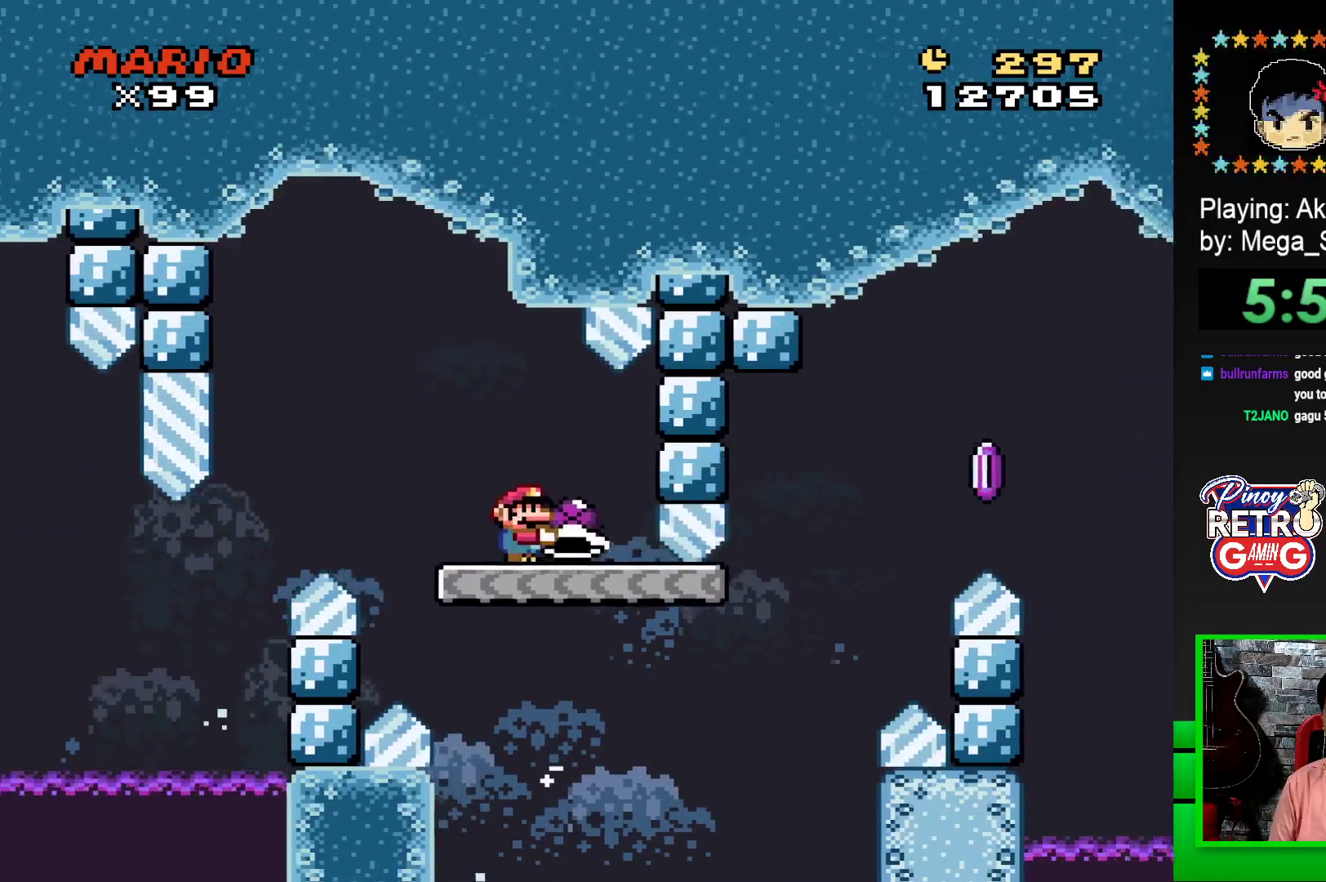
{"buttons": ["CROSS", "SQUARE", "DPAD_RIGHT"], "events": [[233, "CROSS", "down"]]}
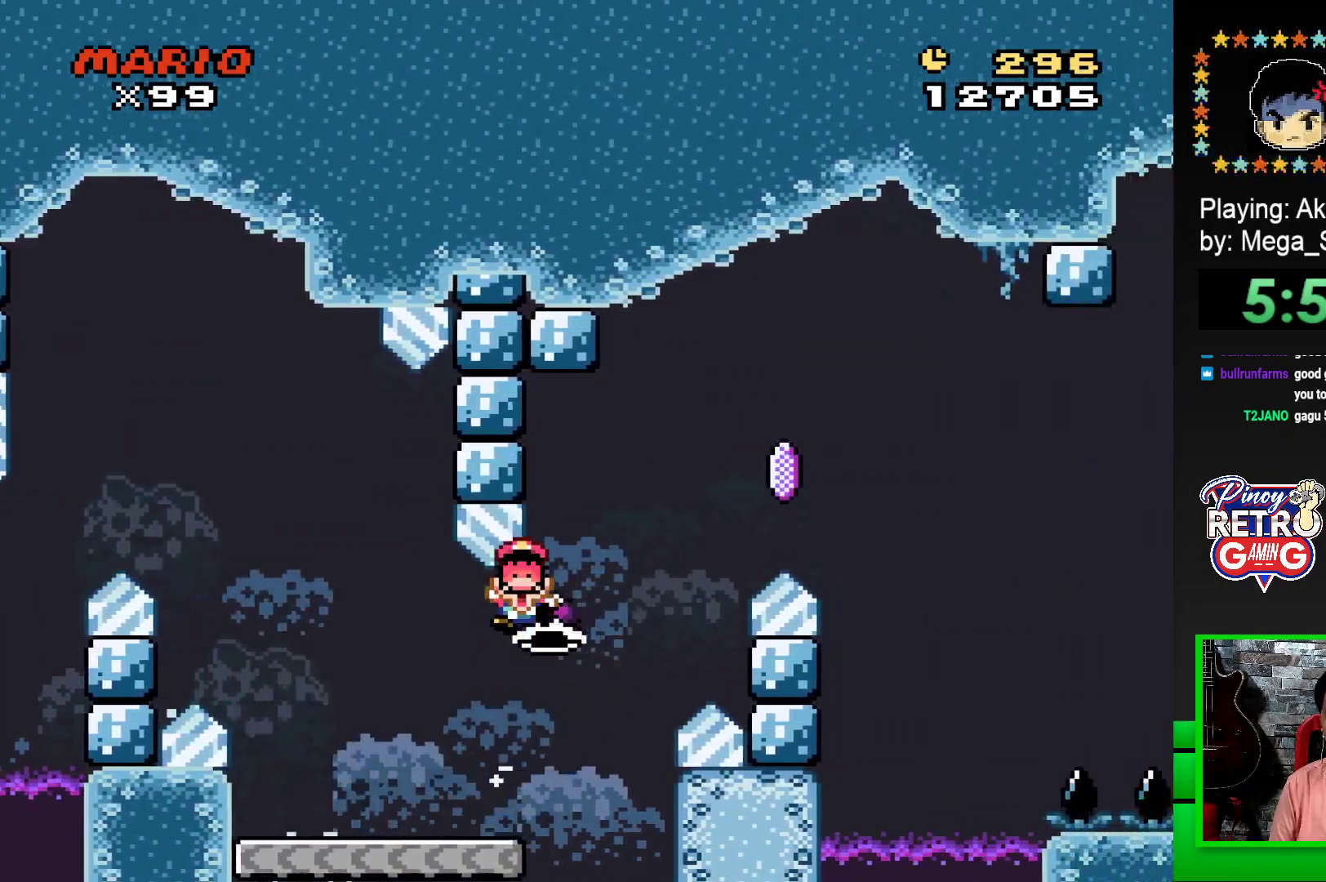
{"buttons": [], "events": [[33, "CROSS", "up"], [33, "SQUARE", "up"], [100, "CROSS", "down"], [100, "SQUARE", "down"], [283, "CROSS", "up"], [283, "SQUARE", "up"], [300, "DPAD_RIGHT", "up"], [433, "CROSS", "down"], [483, "CROSS", "up"]]}
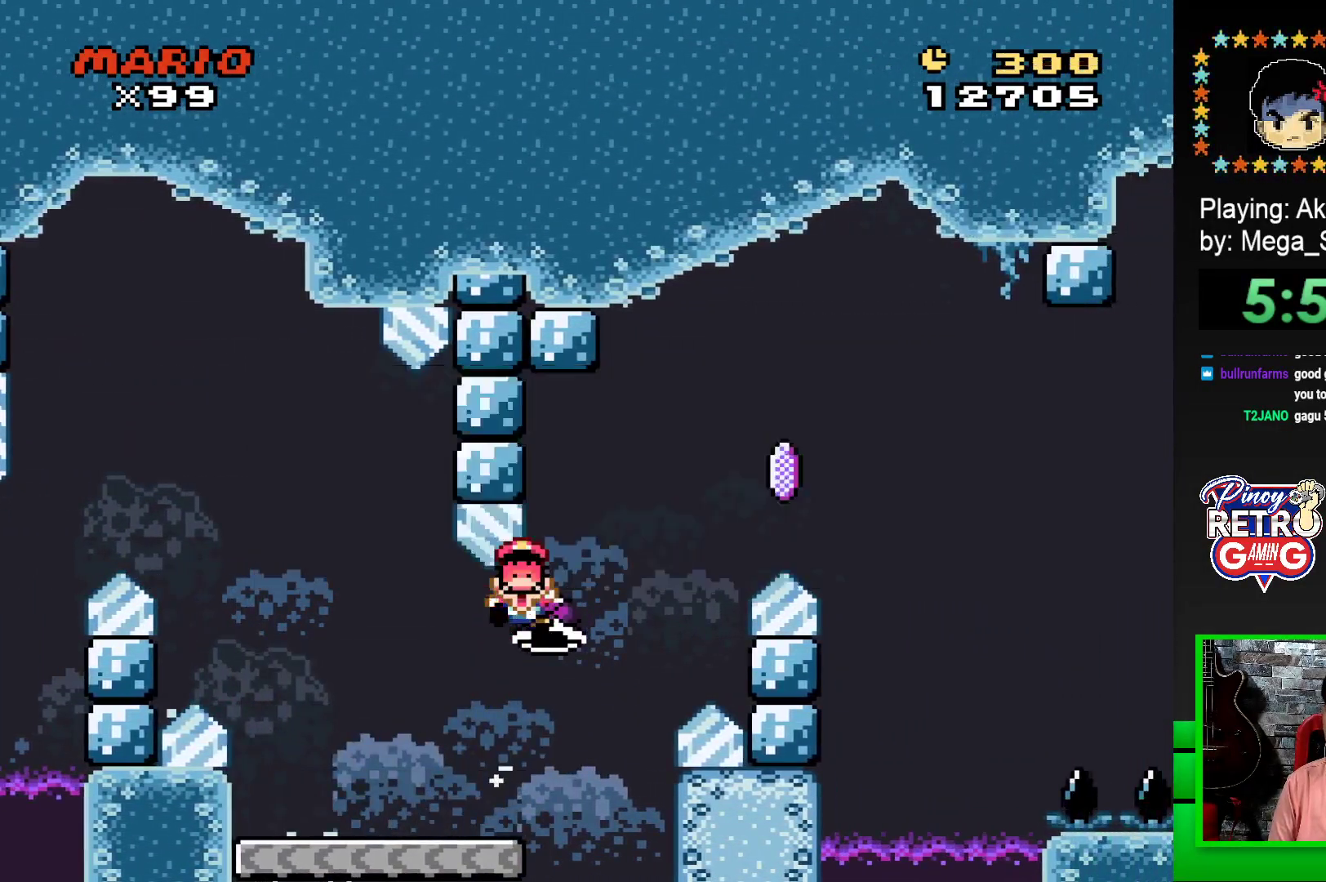
{"buttons": [], "events": [[67, "CROSS", "down"], [133, "CROSS", "up"], [233, "CROSS", "down"], [283, "CROSS", "up"], [383, "CROSS", "down"], [433, "CROSS", "up"]]}
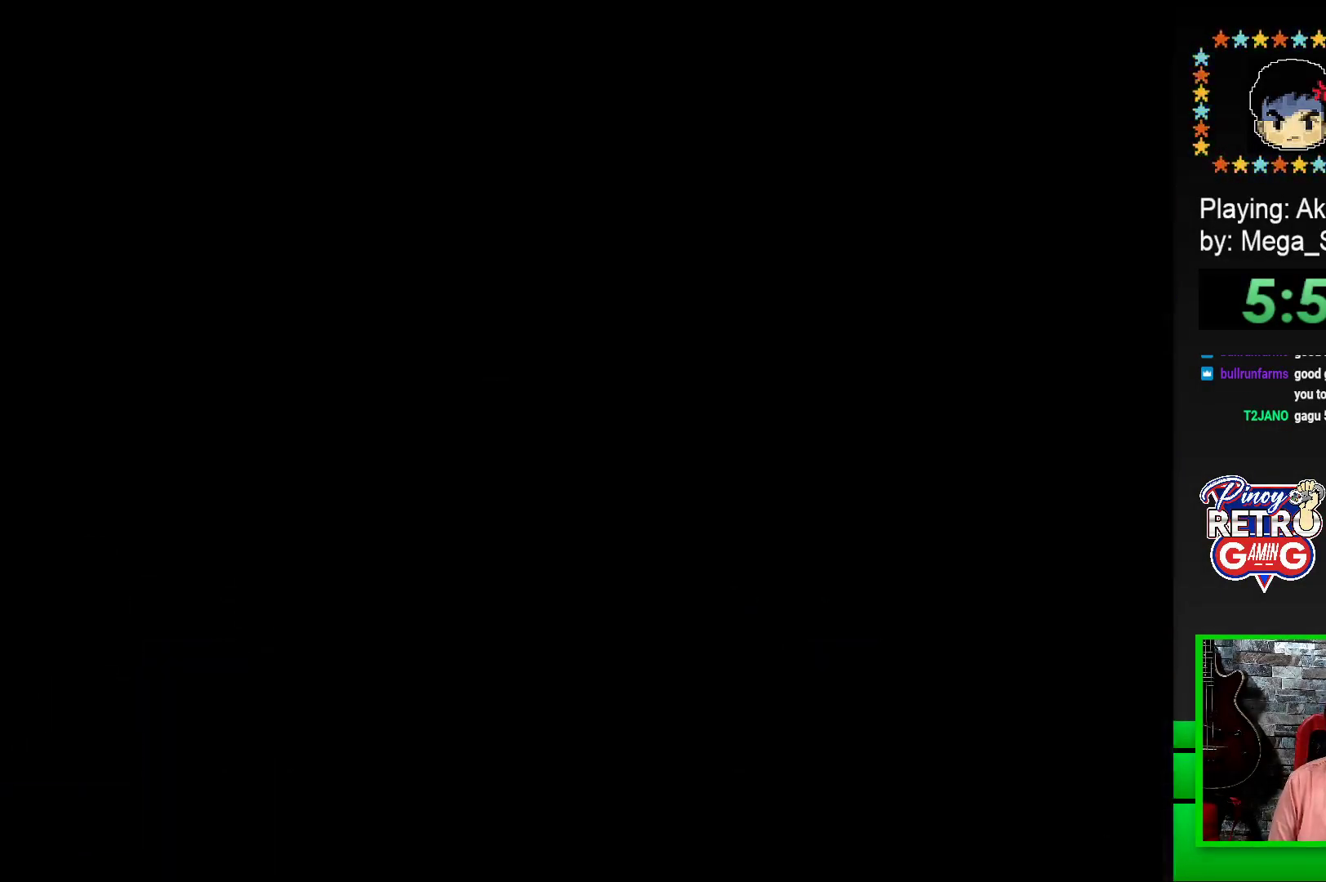
{"buttons": ["CROSS"], "events": [[17, "CROSS", "down"], [100, "CROSS", "up"], [183, "CROSS", "down"], [233, "CROSS", "up"], [317, "CROSS", "down"], [400, "CROSS", "up"], [483, "CROSS", "down"]]}
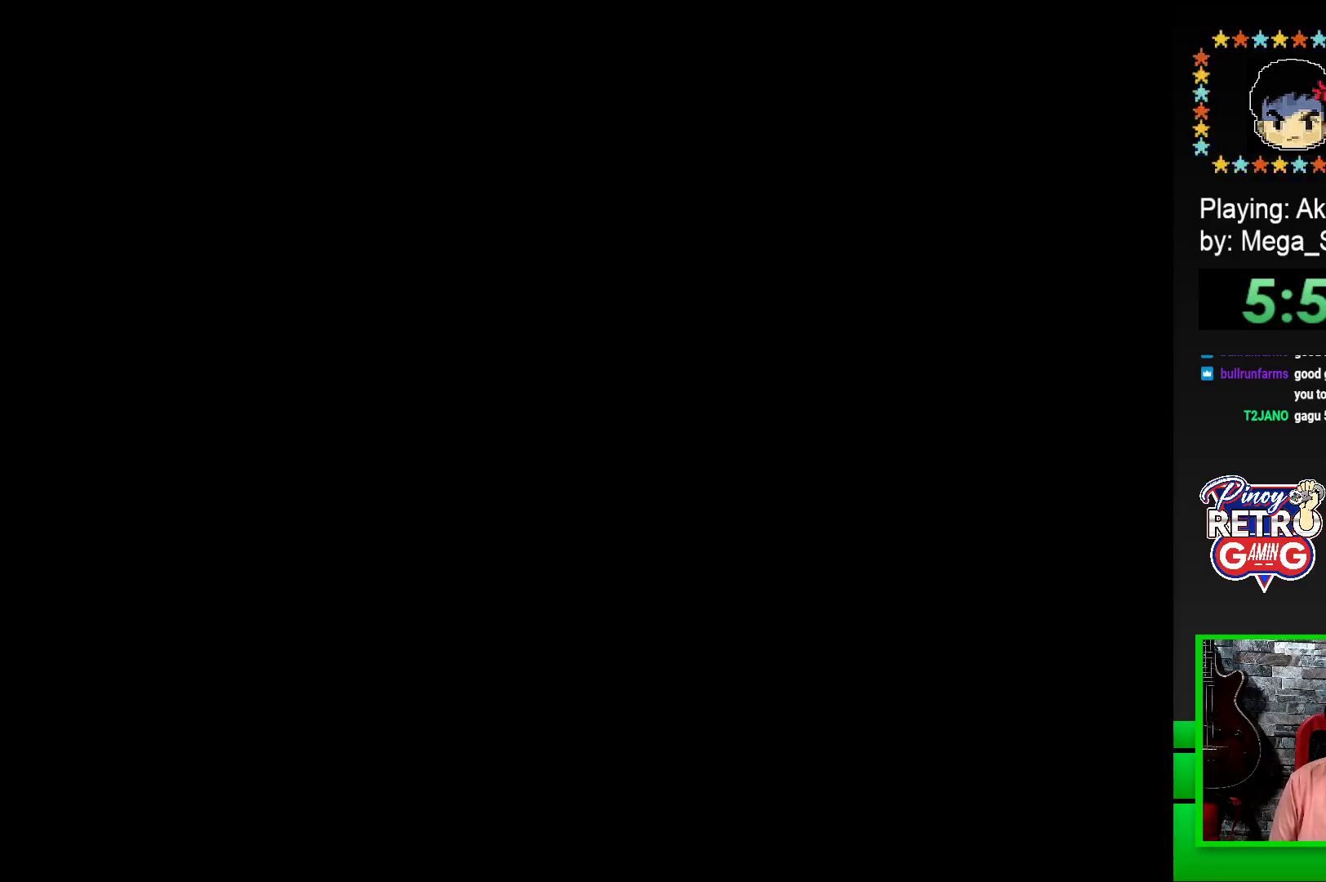
{"buttons": ["CROSS"], "events": [[50, "CROSS", "up"], [150, "CROSS", "down"], [200, "CROSS", "up"], [283, "CROSS", "down"], [367, "CROSS", "up"], [433, "CROSS", "down"]]}
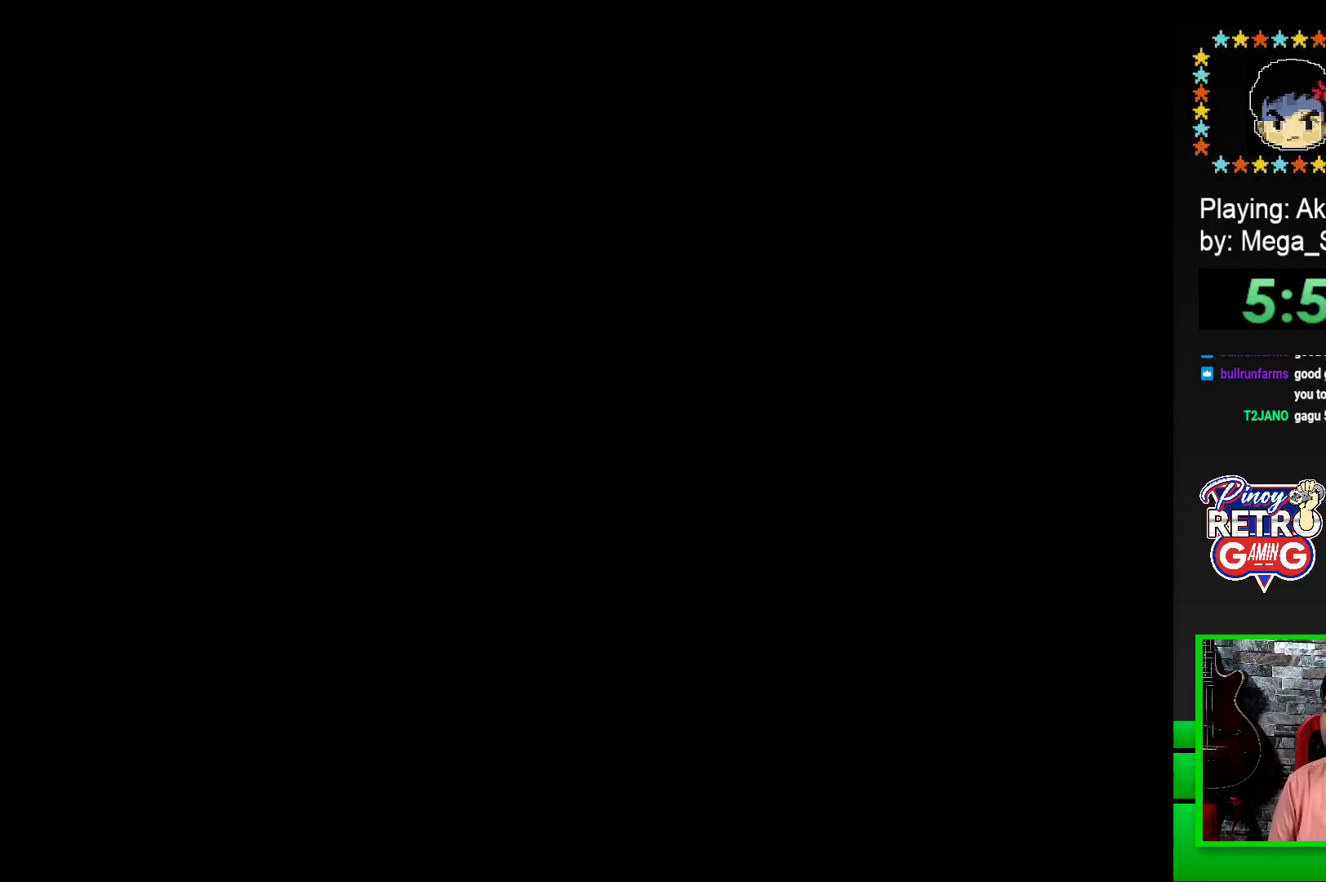
{"buttons": ["SQUARE", "DPAD_RIGHT"], "events": [[33, "CROSS", "up"], [33, "DPAD_RIGHT", "down"], [150, "SQUARE", "down"]]}
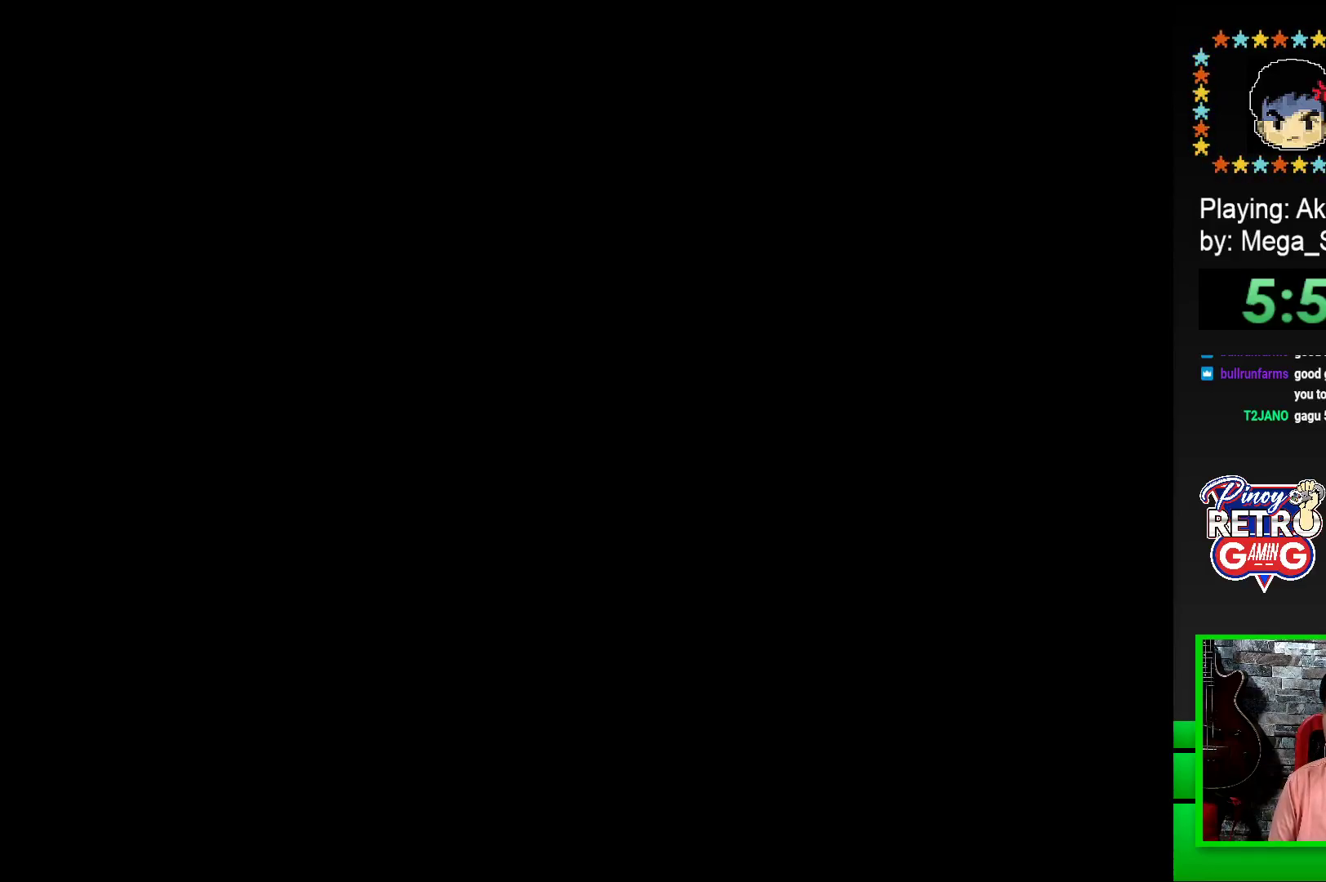
{"buttons": ["SQUARE", "DPAD_RIGHT"], "events": []}
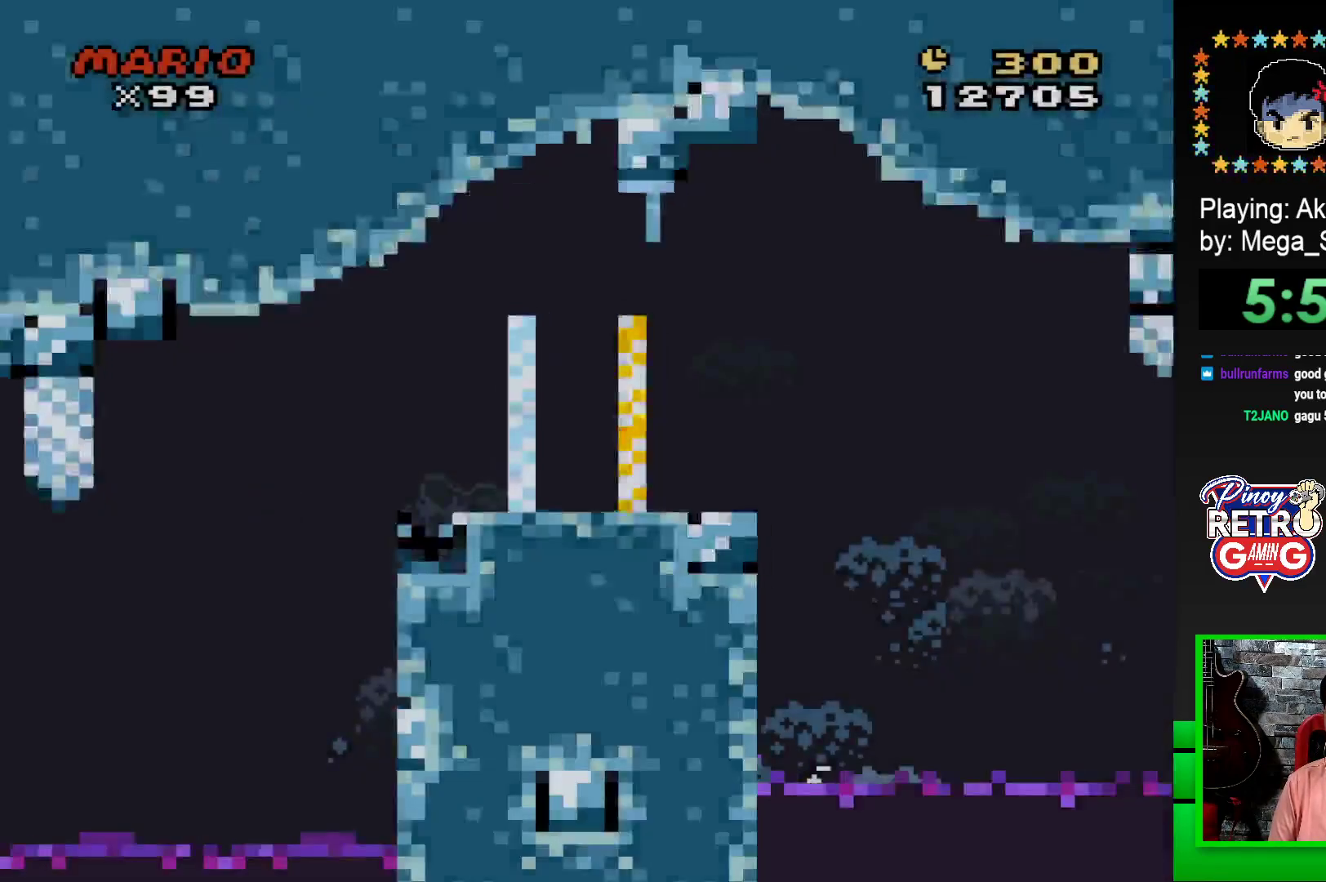
{"buttons": ["SQUARE", "DPAD_RIGHT"], "events": [[350, "CROSS", "down"], [450, "CROSS", "up"]]}
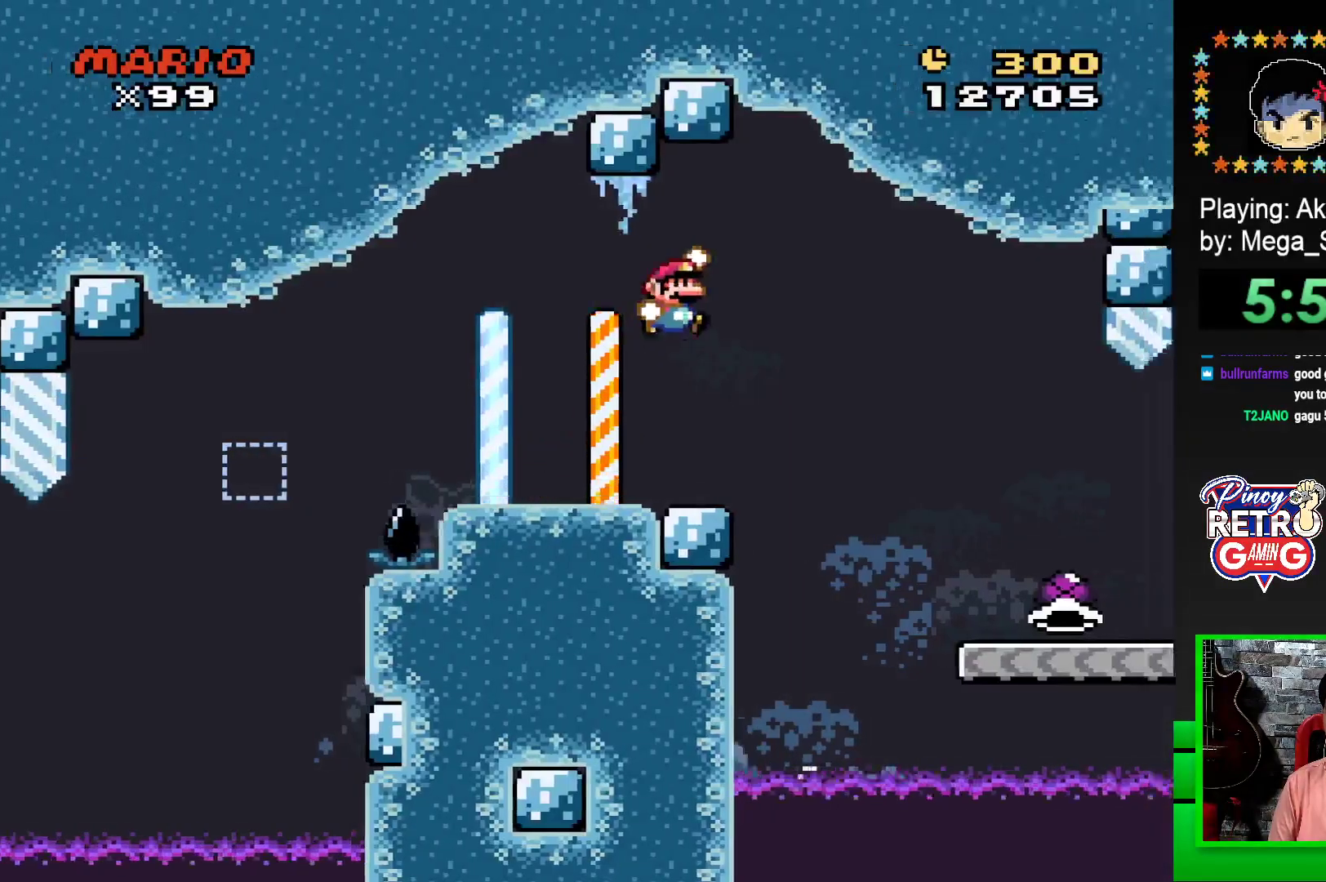
{"buttons": ["SQUARE", "DPAD_RIGHT"], "events": []}
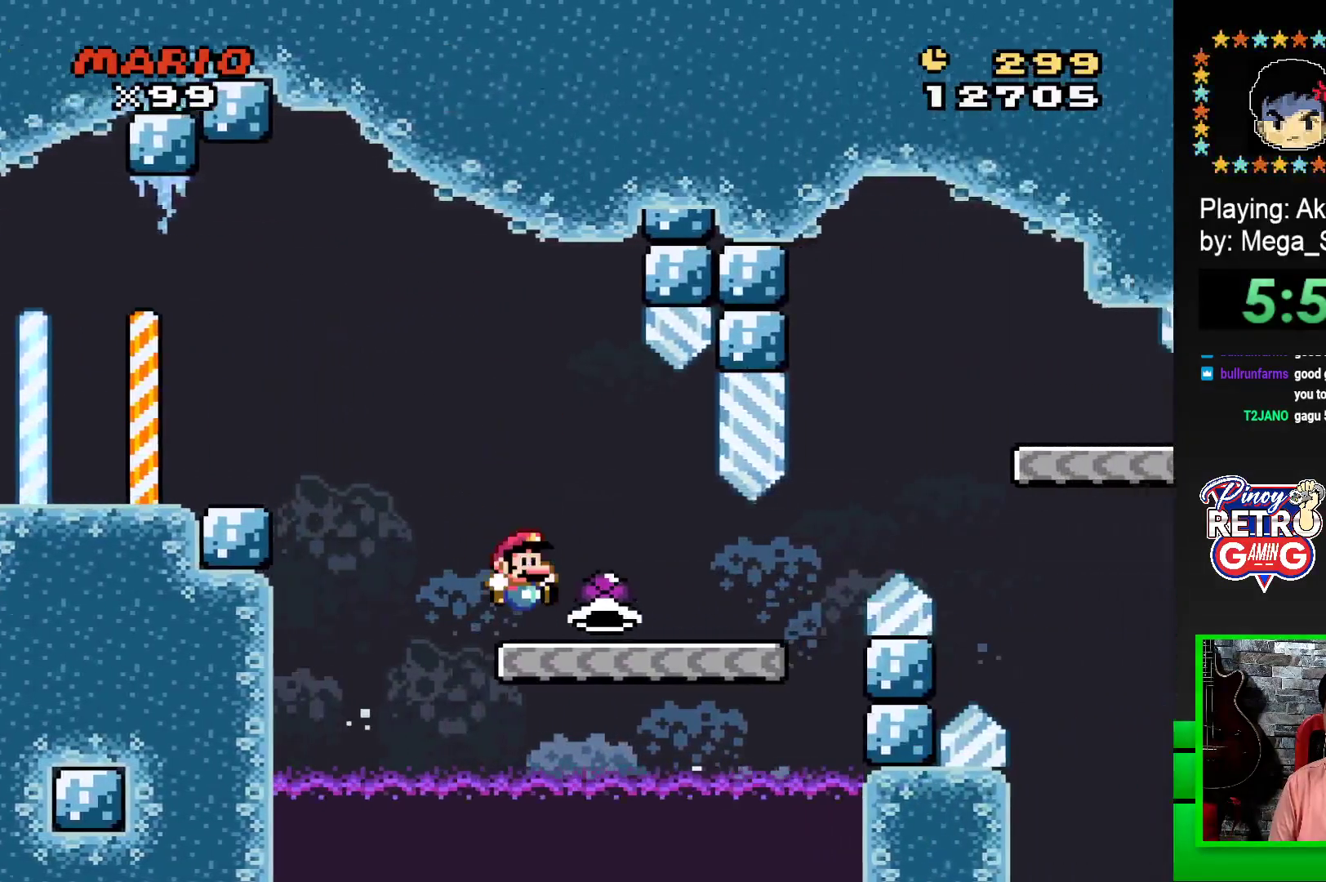
{"buttons": ["CROSS", "SQUARE", "DPAD_RIGHT"], "events": [[367, "CROSS", "down"]]}
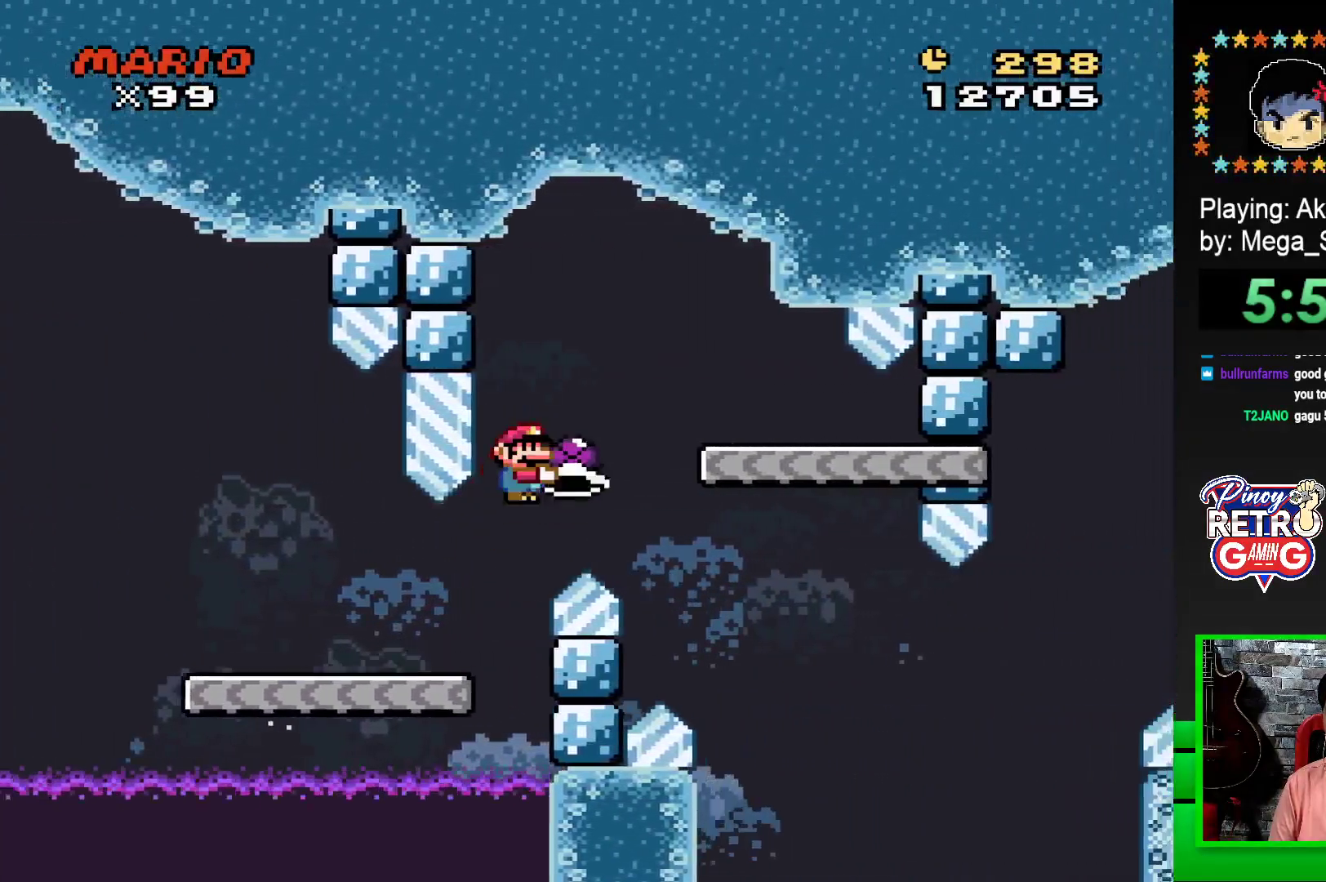
{"buttons": ["SQUARE", "DPAD_LEFT"], "events": [[117, "CROSS", "up"], [183, "DPAD_RIGHT", "up"], [317, "DPAD_LEFT", "down"]]}
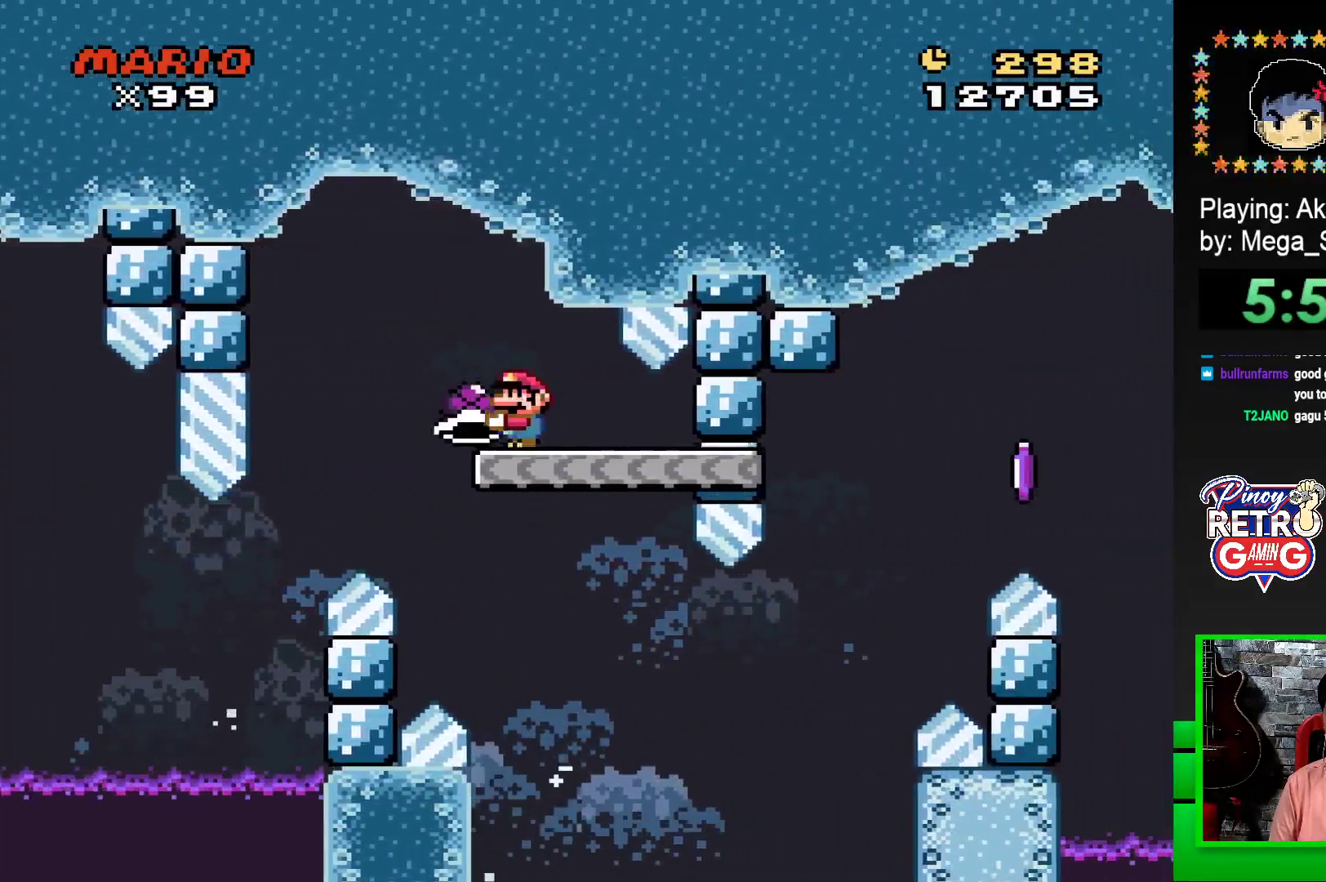
{"buttons": ["SQUARE", "DPAD_RIGHT"], "events": [[17, "DPAD_LEFT", "up"], [150, "DPAD_RIGHT", "down"]]}
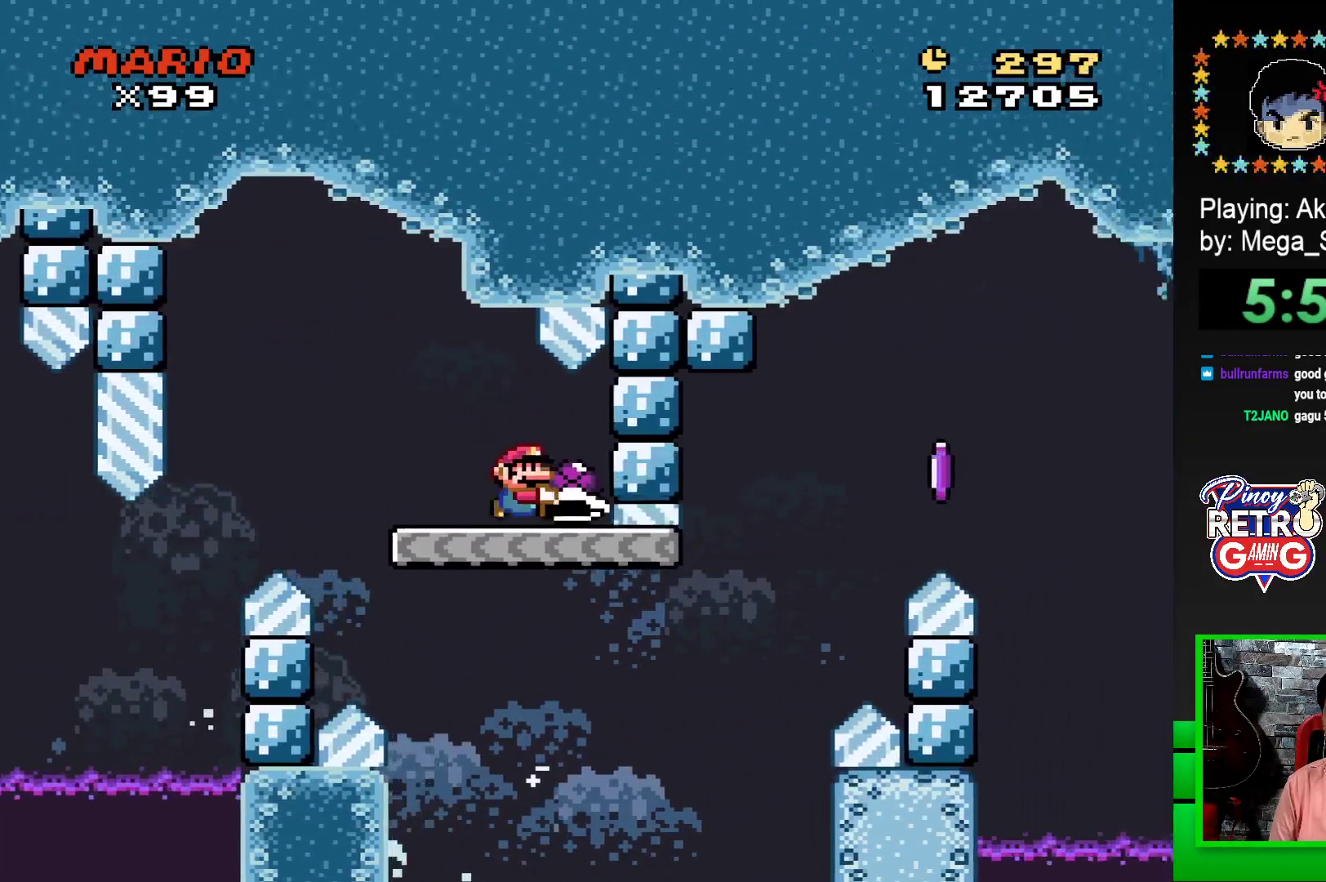
{"buttons": [], "events": [[300, "CROSS", "down"], [433, "CROSS", "up"], [450, "DPAD_RIGHT", "up"], [483, "SQUARE", "up"]]}